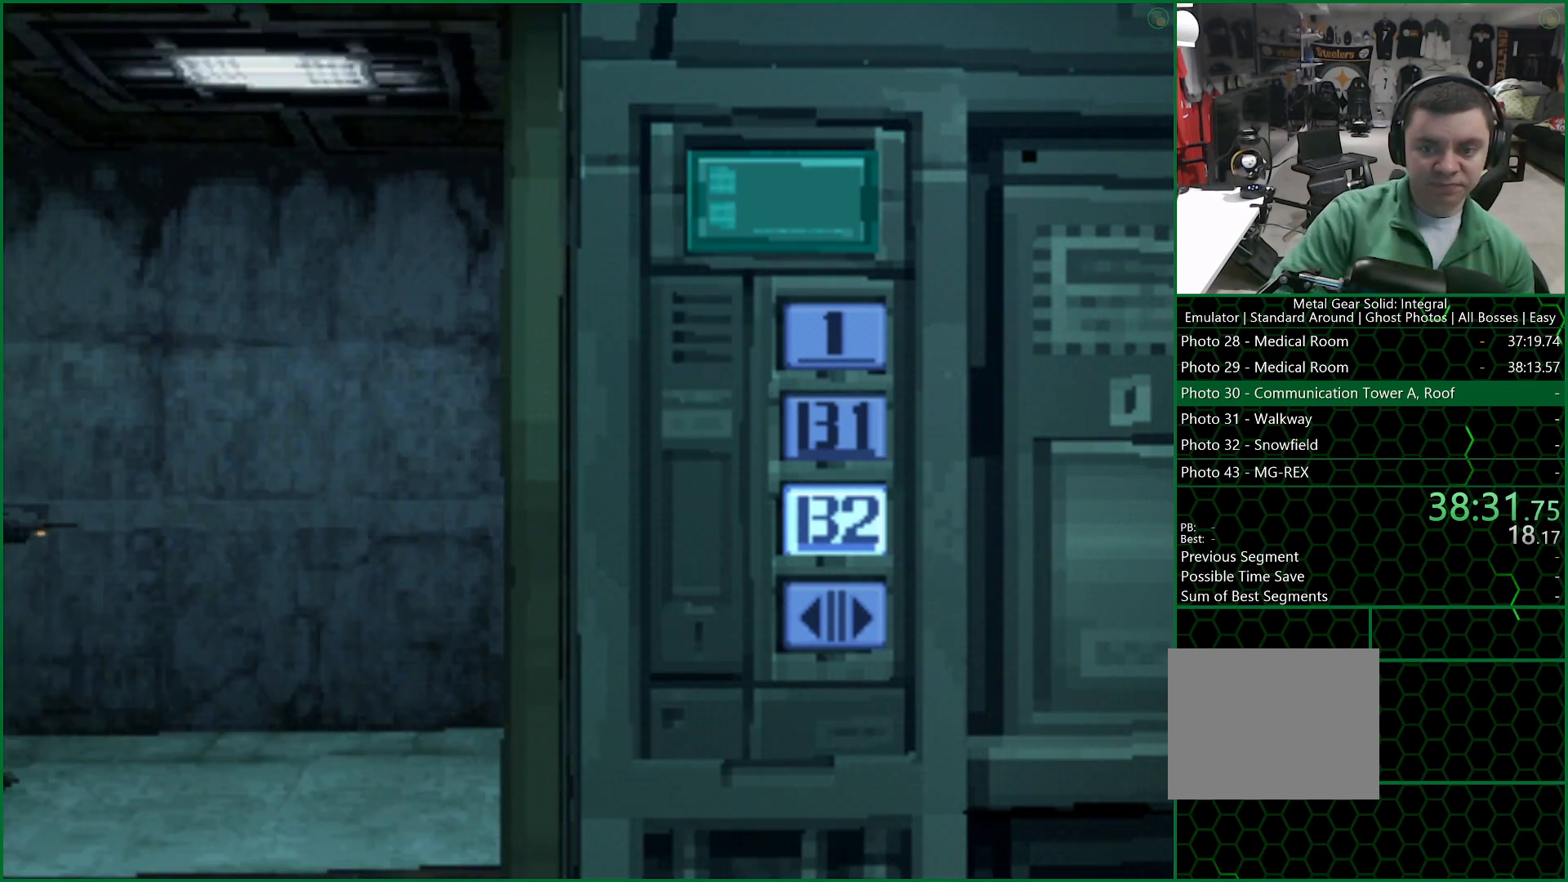
Gameplay with a controller (PlayStation layout); each line is a JSON object with the inputs held at the frame after it. "button_events" lists button changes between this image and that frame as [ms after this image, input, new state], when the widget could be followed in between (sticks are given only as held states).
{"buttons": [], "left_stick": "down", "right_stick": "center", "button_events": []}
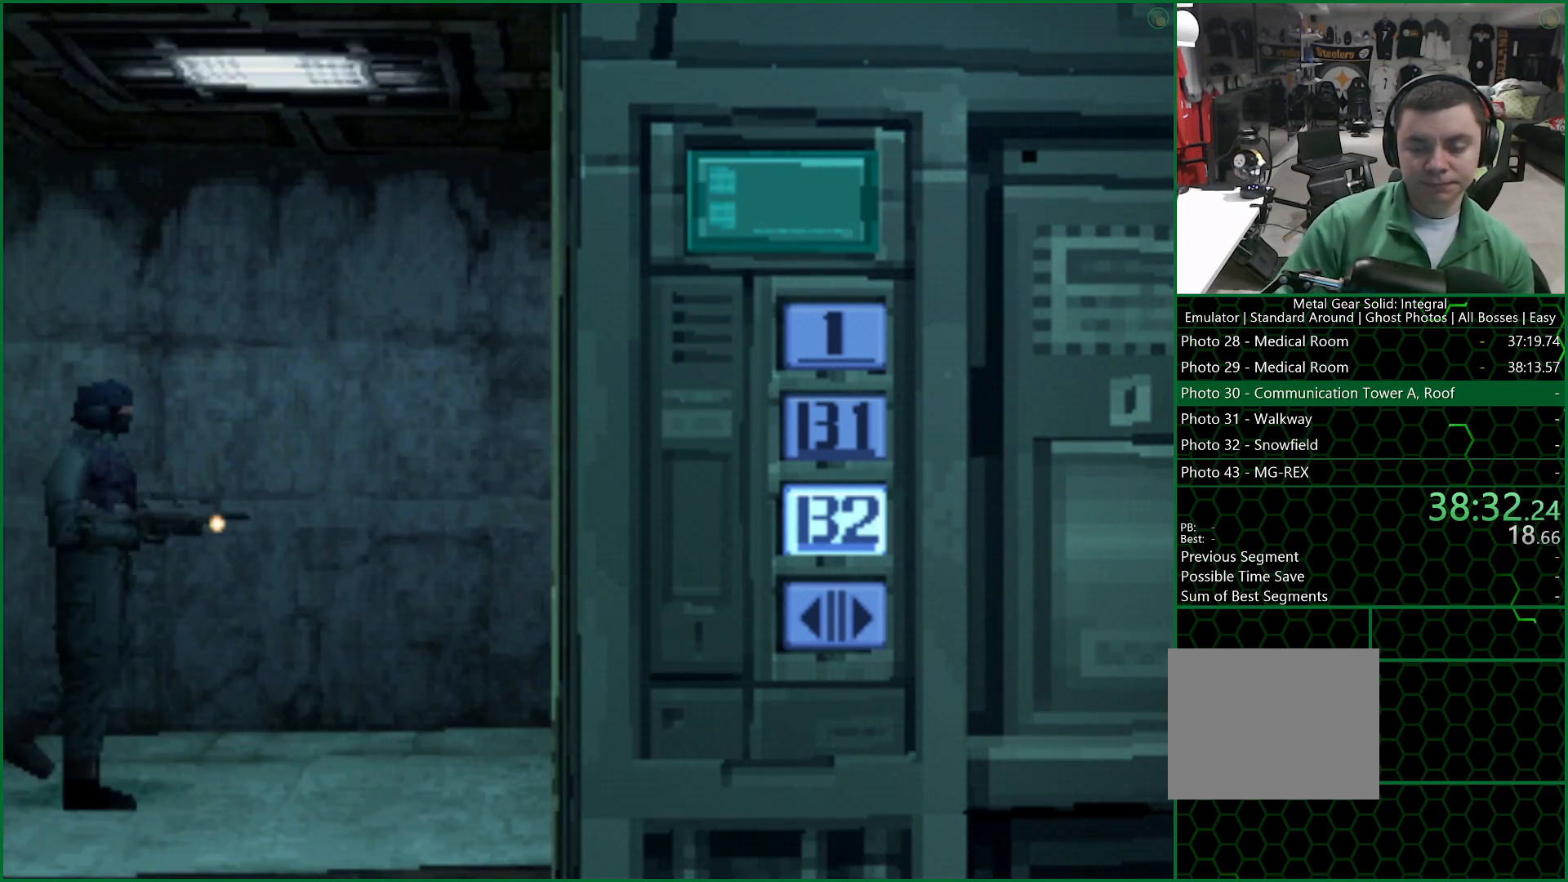
{"buttons": [], "left_stick": "down", "right_stick": "center", "button_events": []}
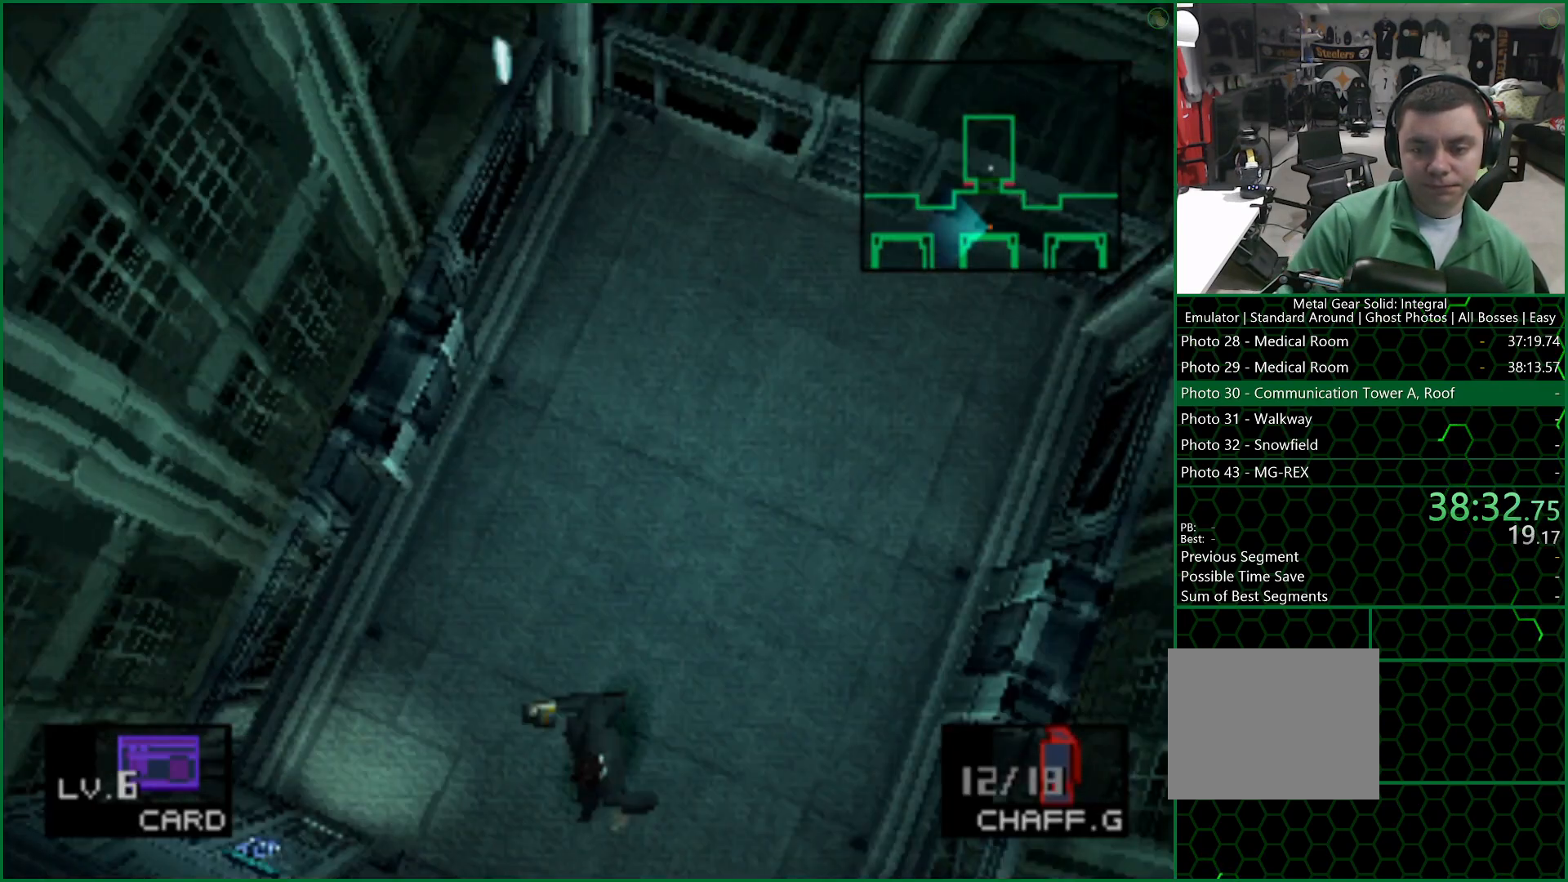
{"buttons": [], "left_stick": "down-right", "right_stick": "center", "button_events": []}
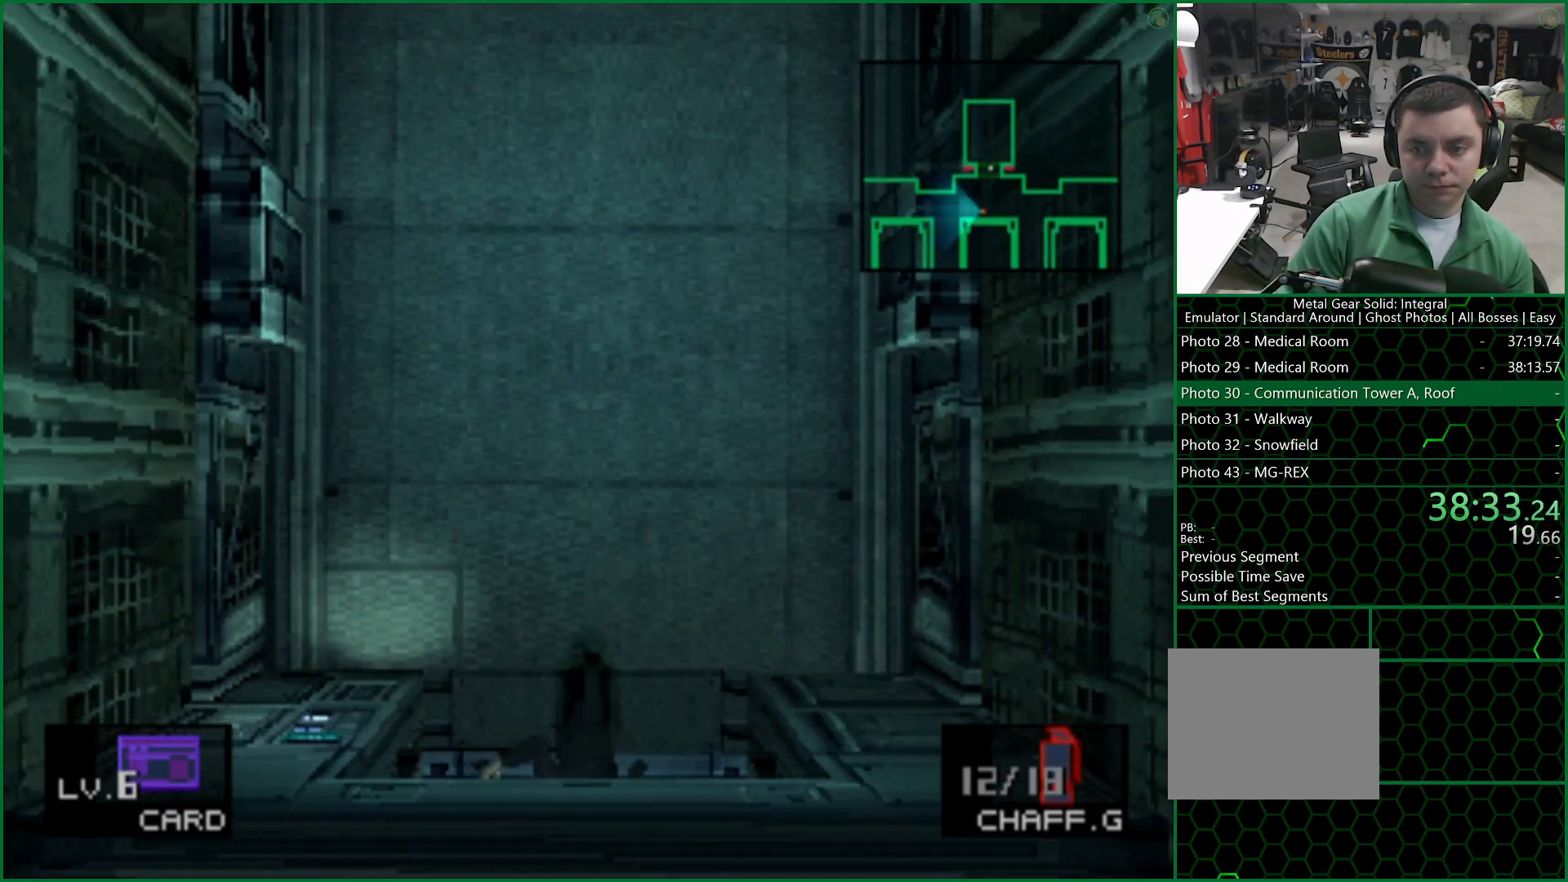
{"buttons": [], "left_stick": "down-right", "right_stick": "center", "button_events": []}
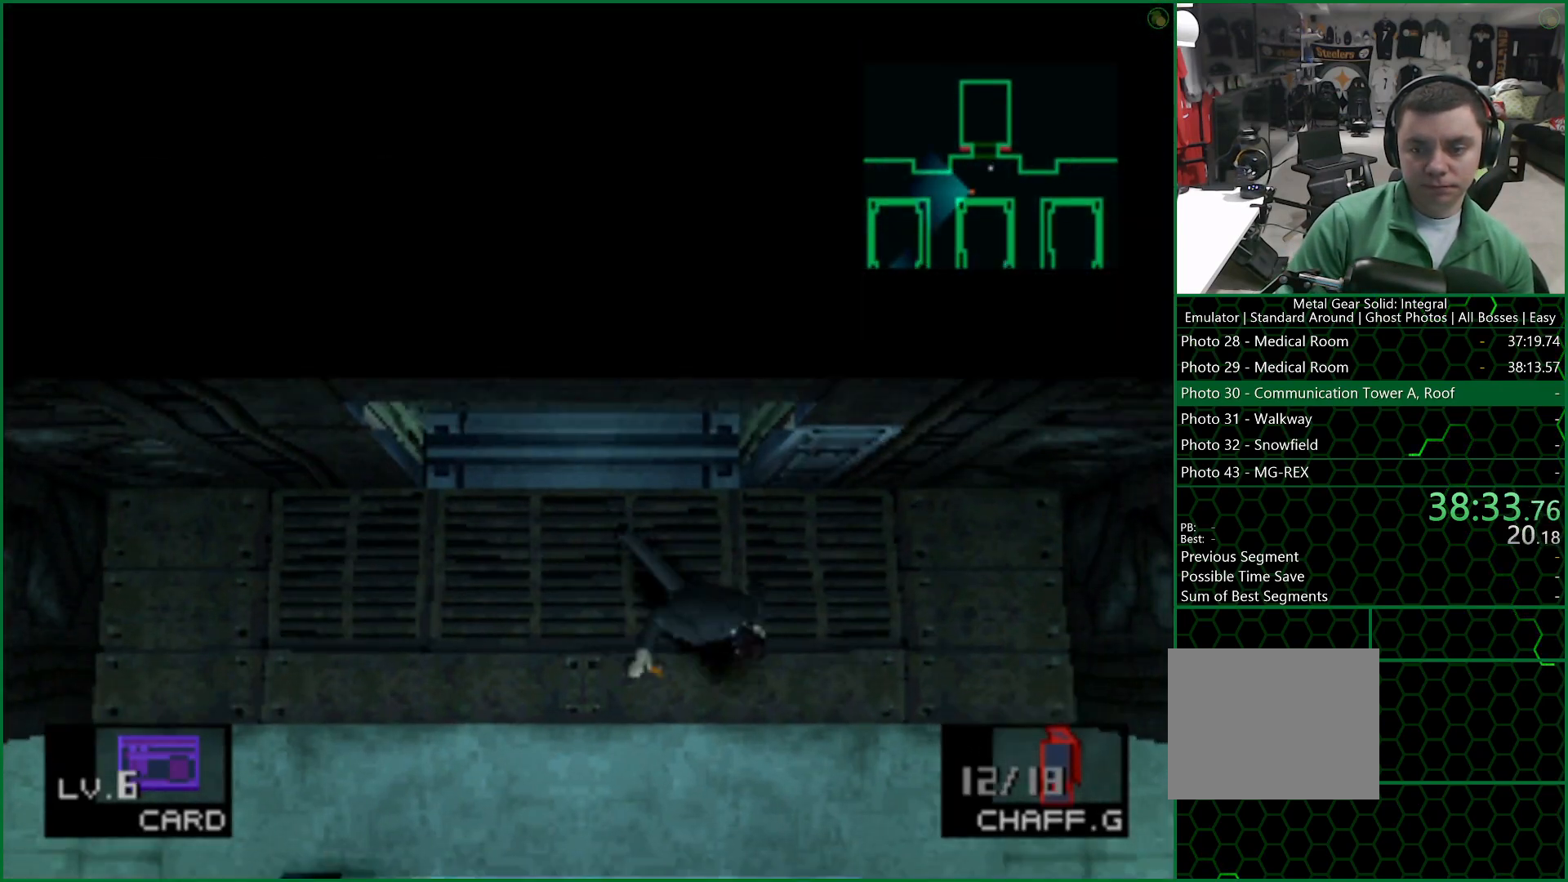
{"buttons": [], "left_stick": "down-right", "right_stick": "center", "button_events": []}
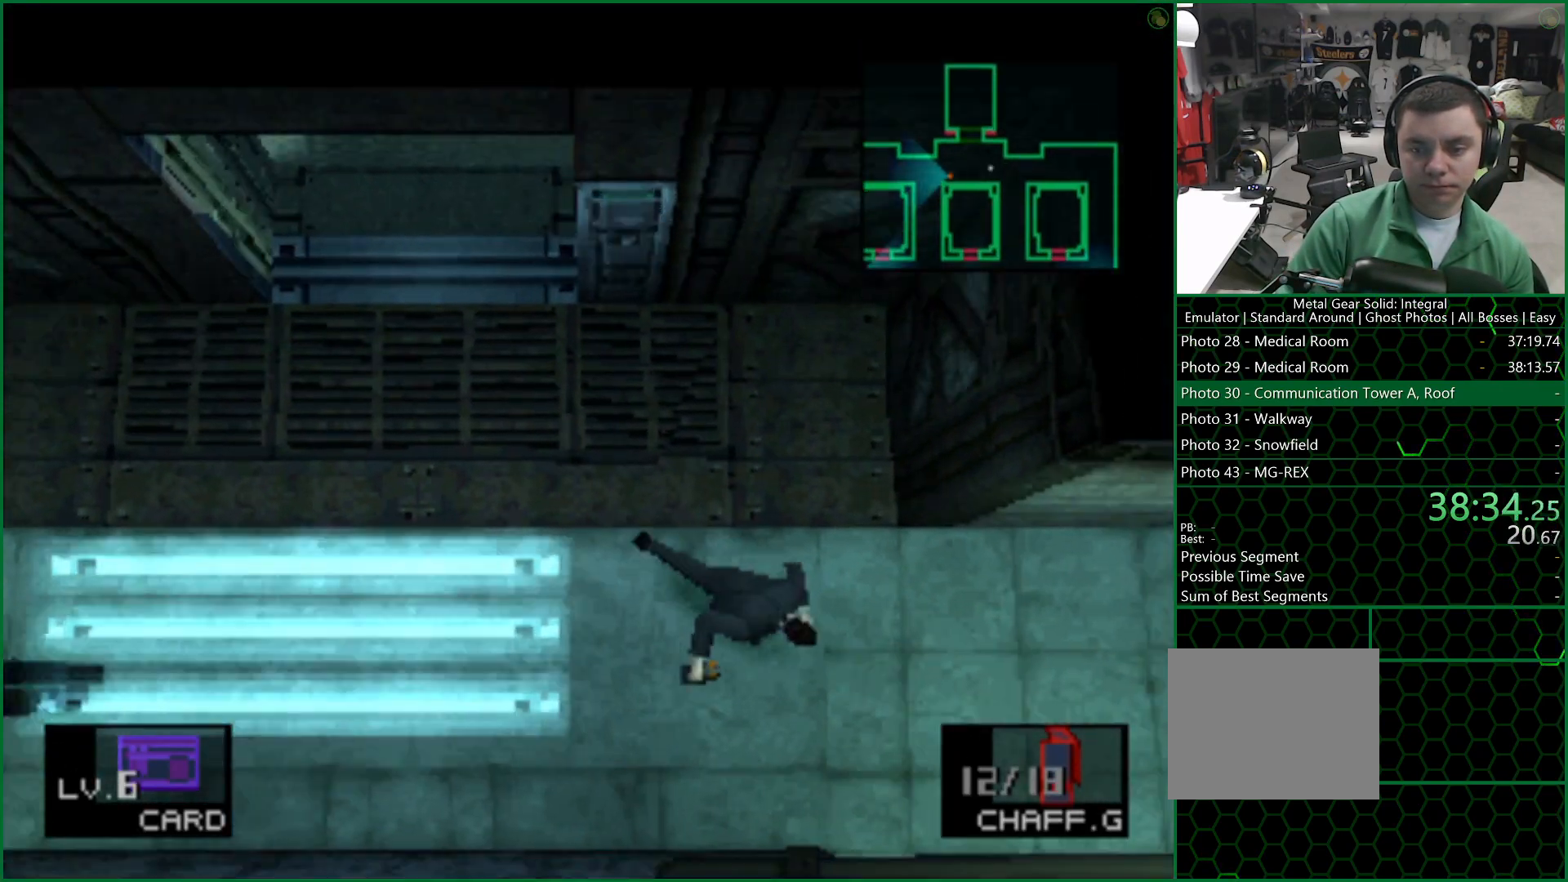
{"buttons": [], "left_stick": "down", "right_stick": "center", "button_events": []}
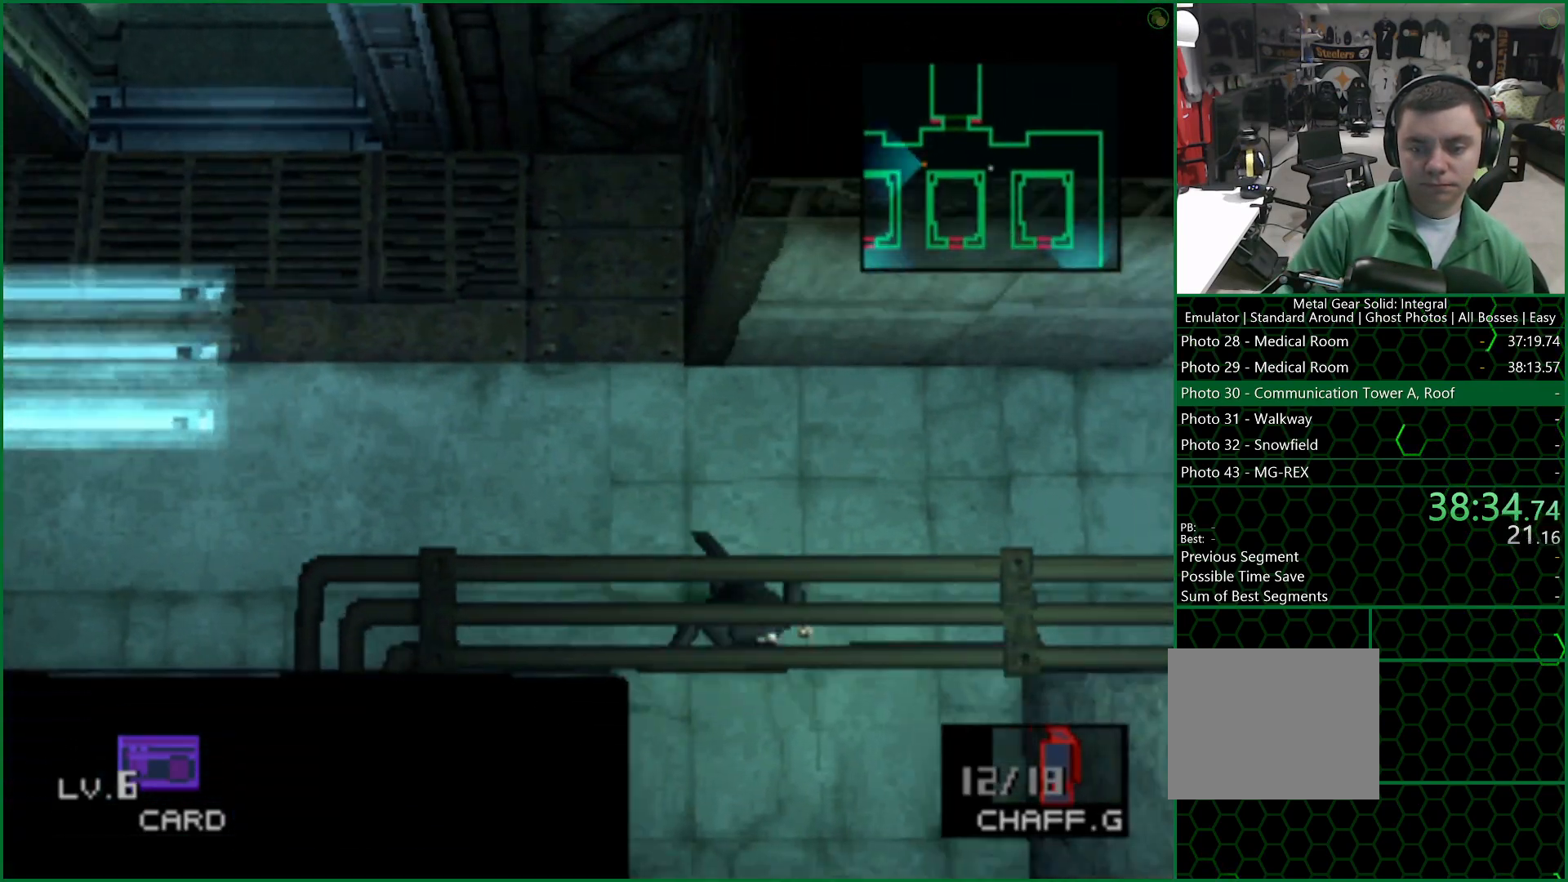
{"buttons": [], "left_stick": "down", "right_stick": "center", "button_events": []}
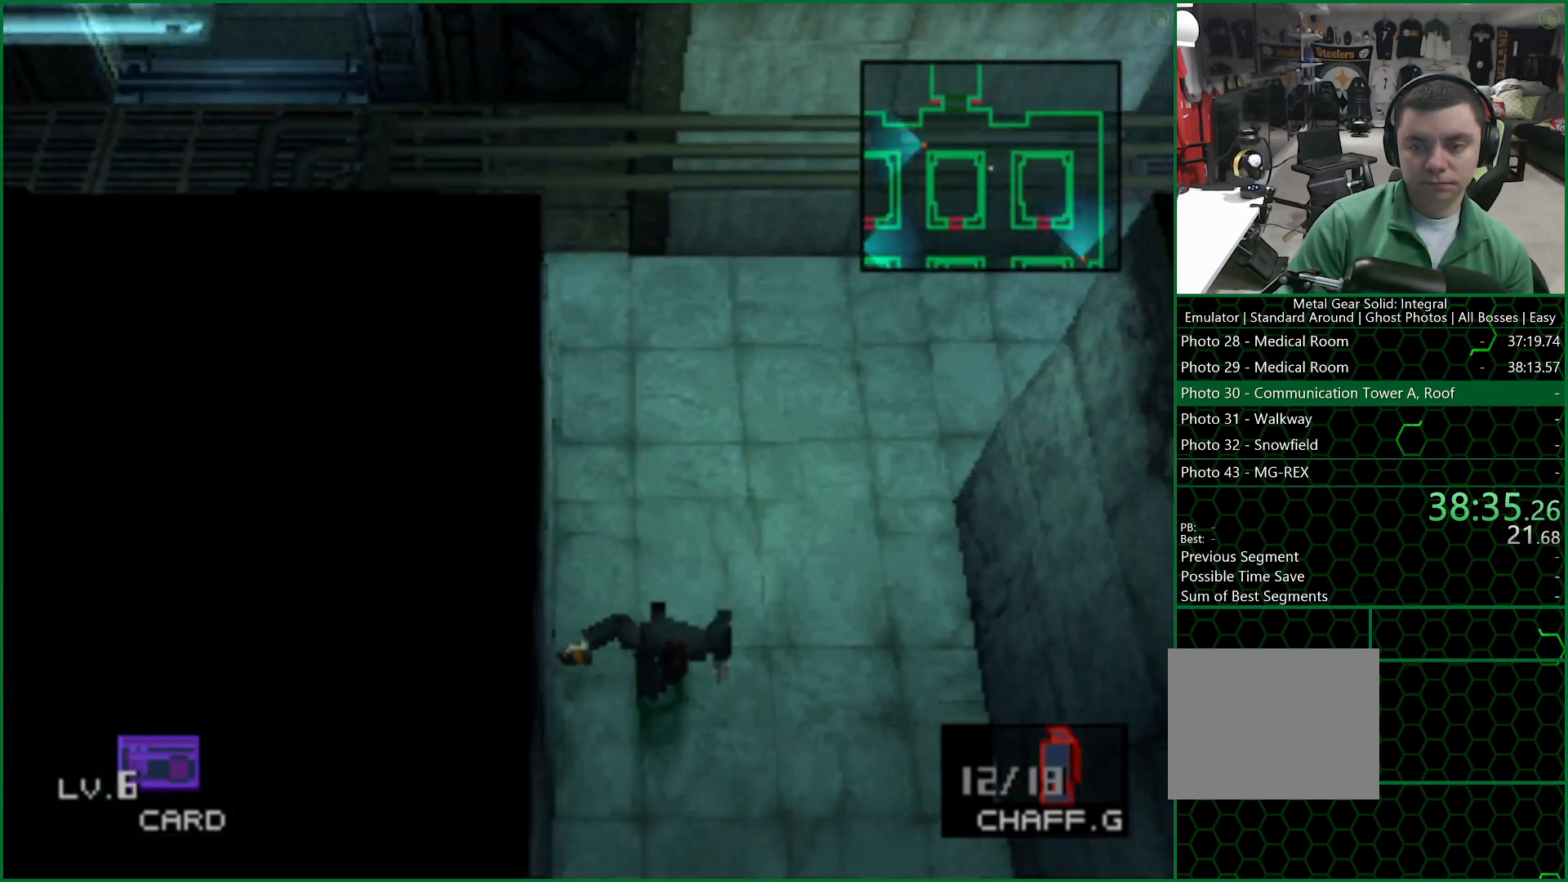
{"buttons": [], "left_stick": "down", "right_stick": "center", "button_events": []}
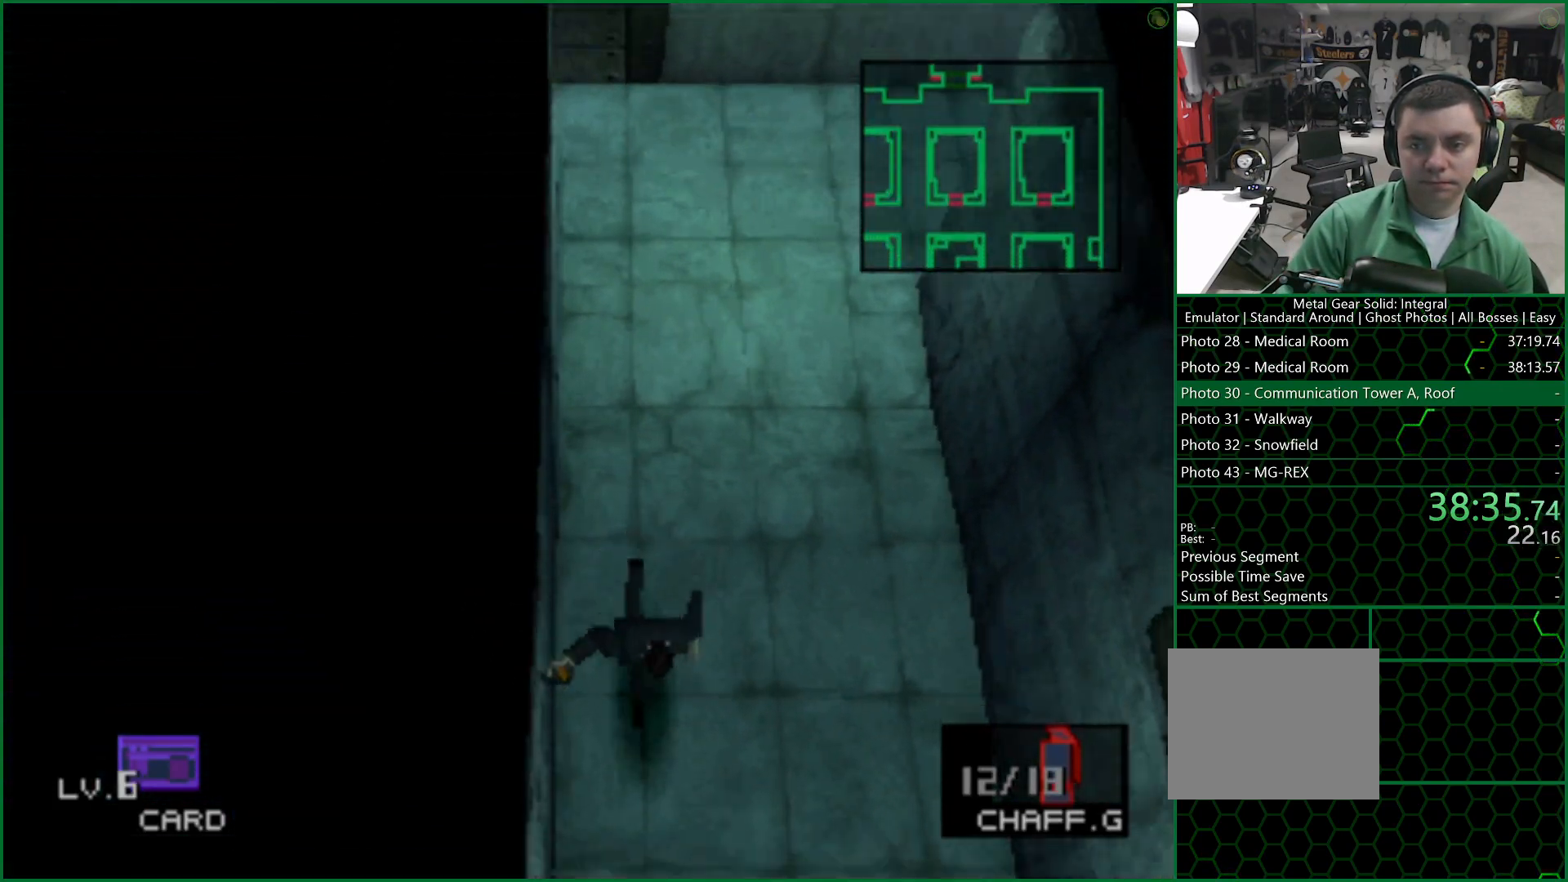
{"buttons": [], "left_stick": "down", "right_stick": "center", "button_events": []}
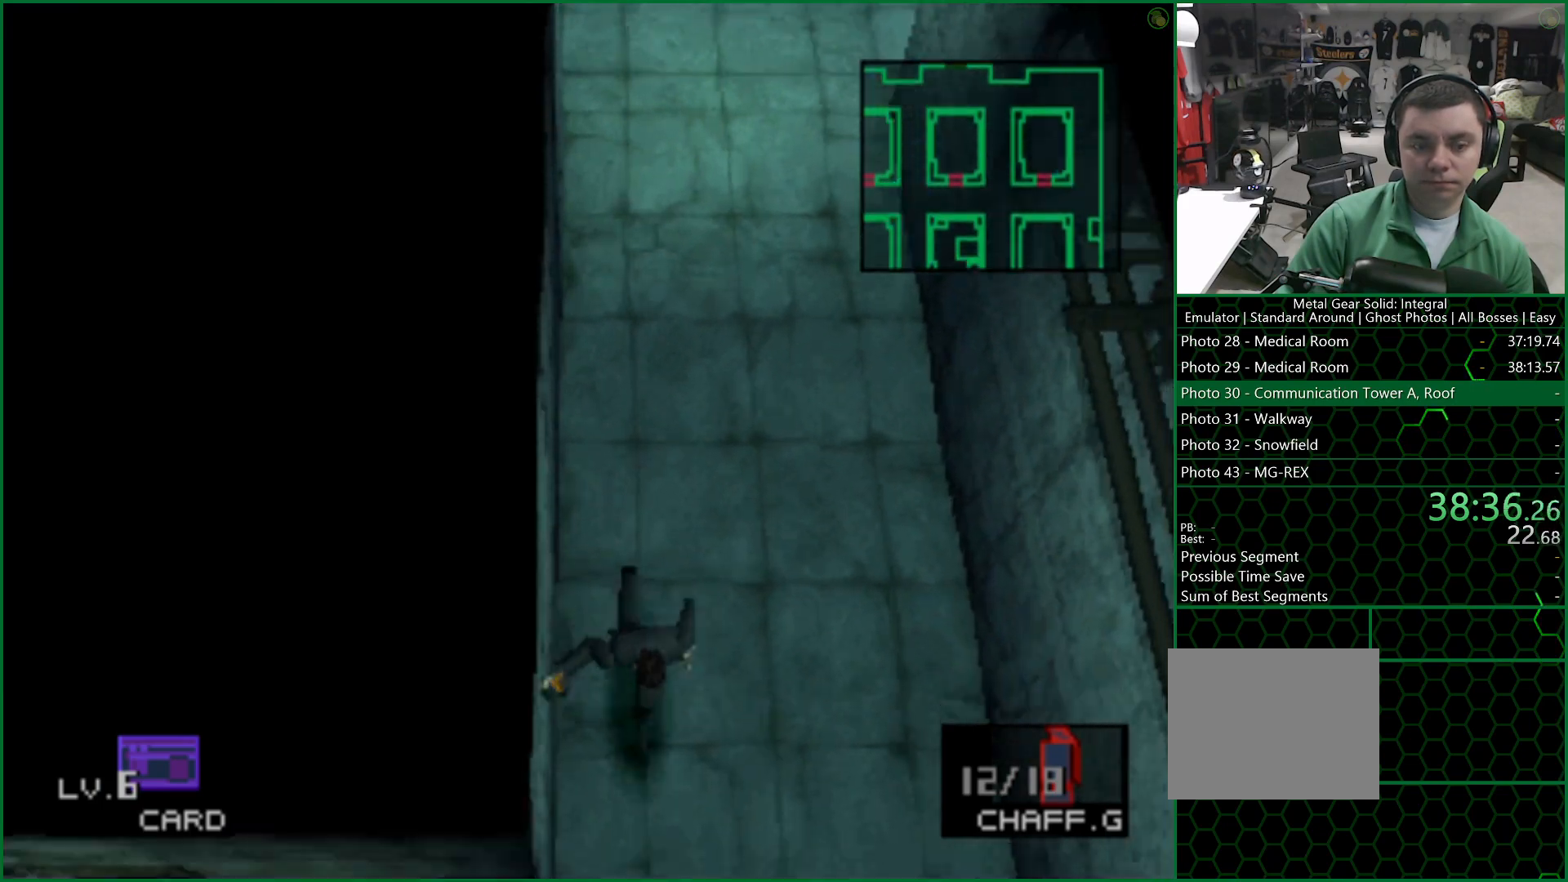
{"buttons": [], "left_stick": "down", "right_stick": "center", "button_events": []}
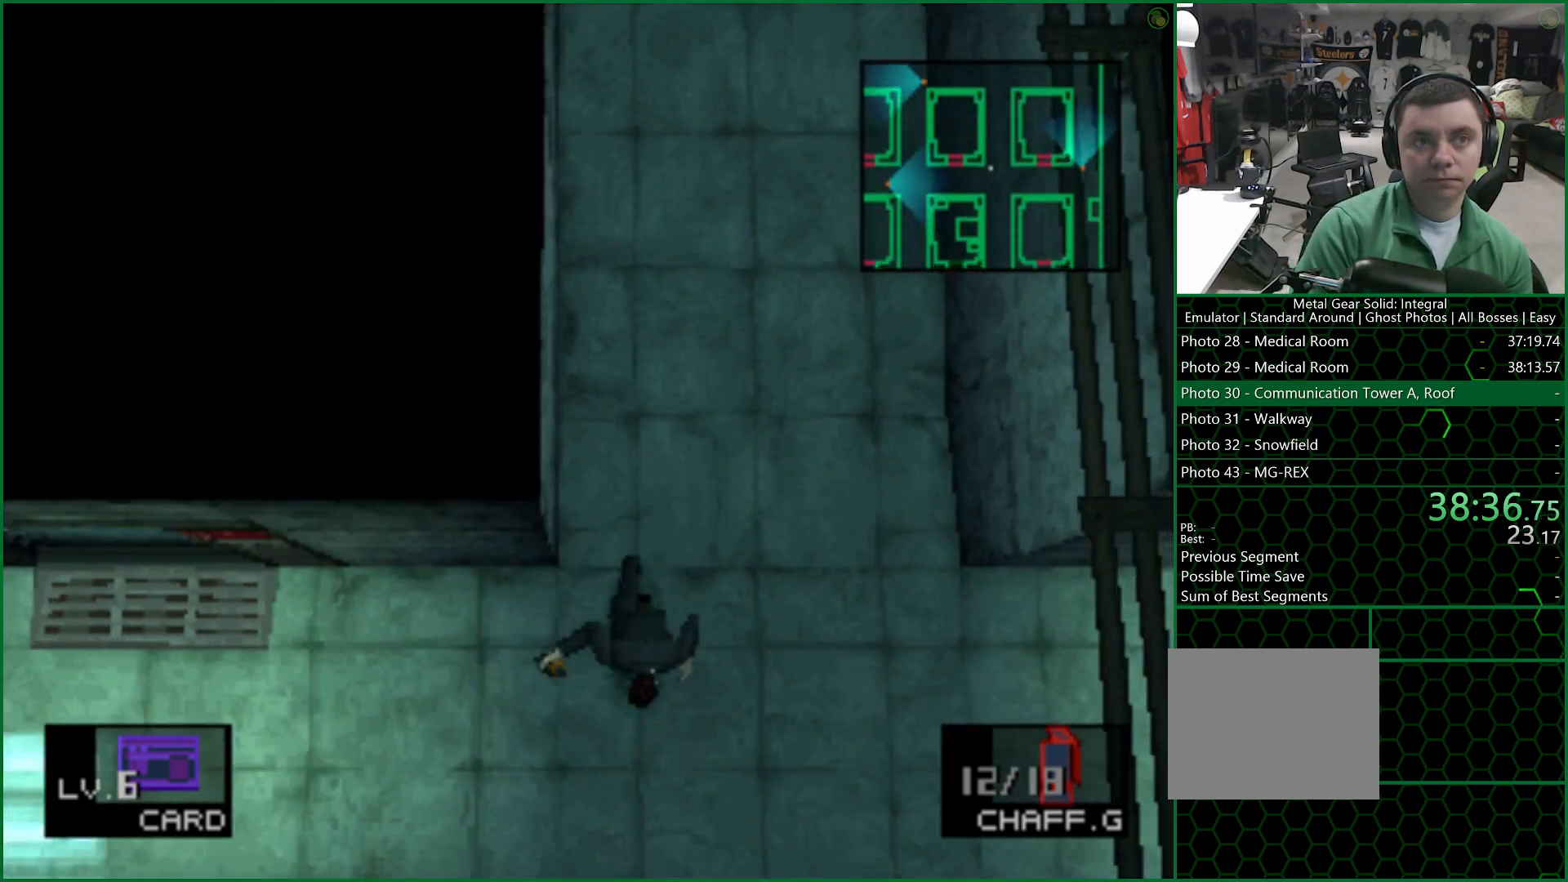
{"buttons": [], "left_stick": "down", "right_stick": "center", "button_events": []}
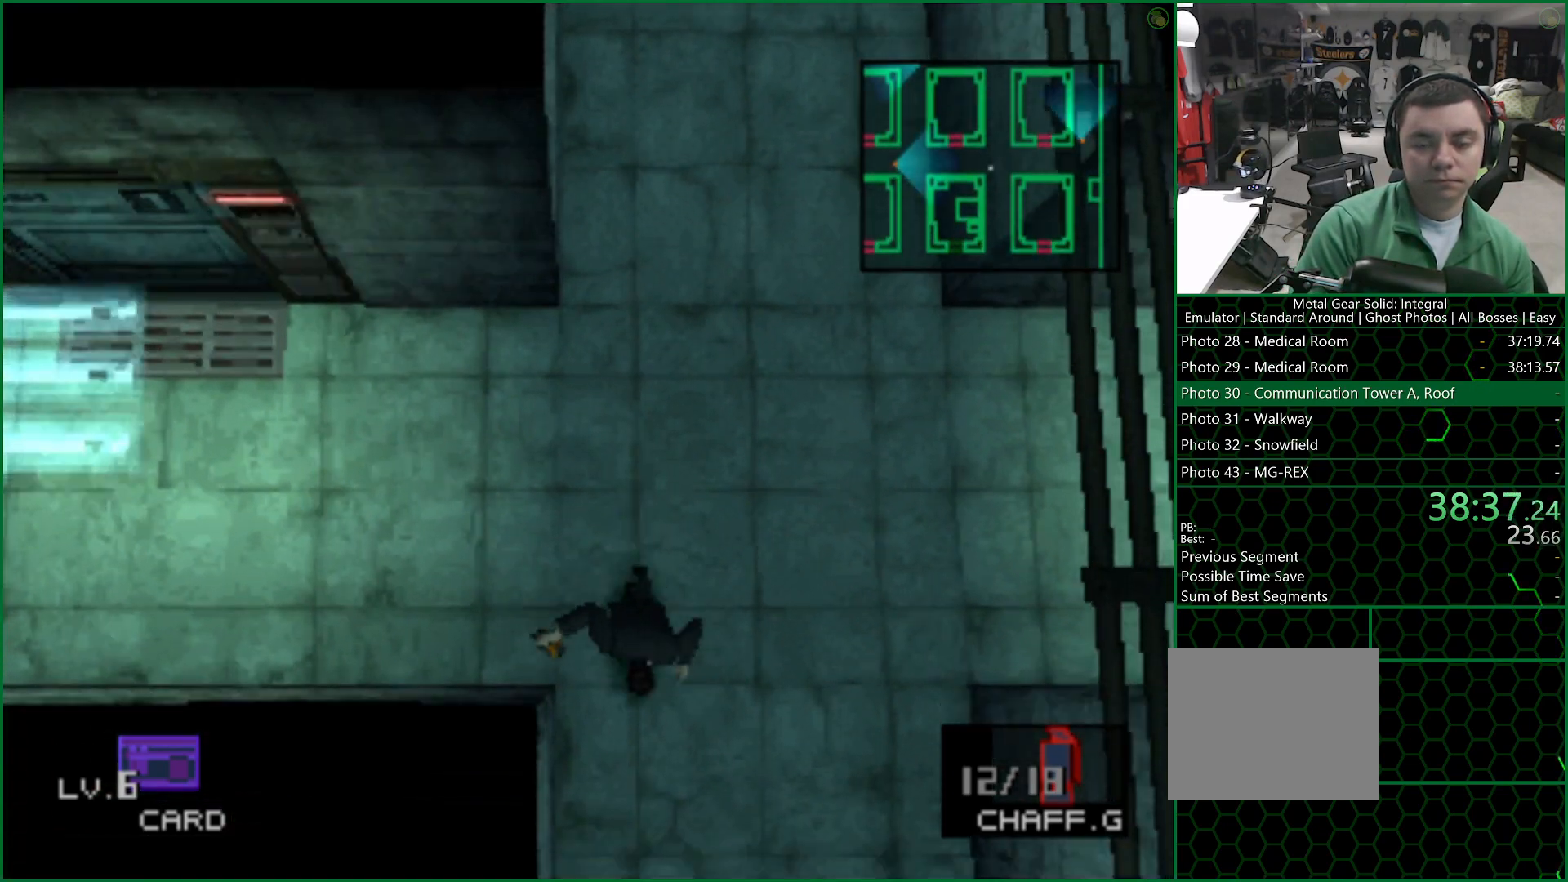
{"buttons": [], "left_stick": "down", "right_stick": "center", "button_events": []}
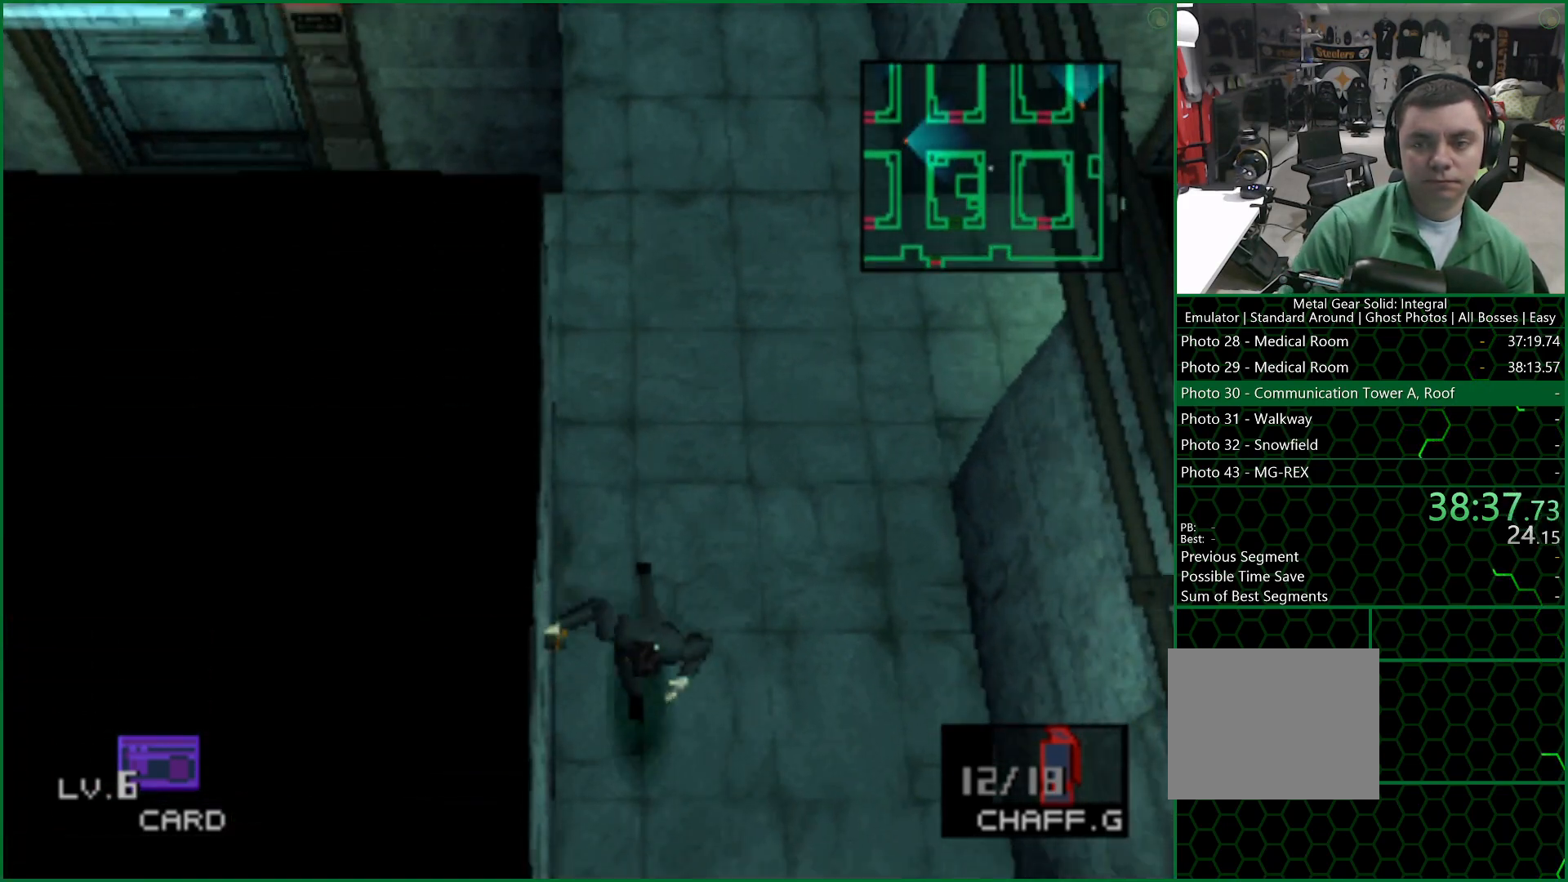
{"buttons": [], "left_stick": "down", "right_stick": "center", "button_events": []}
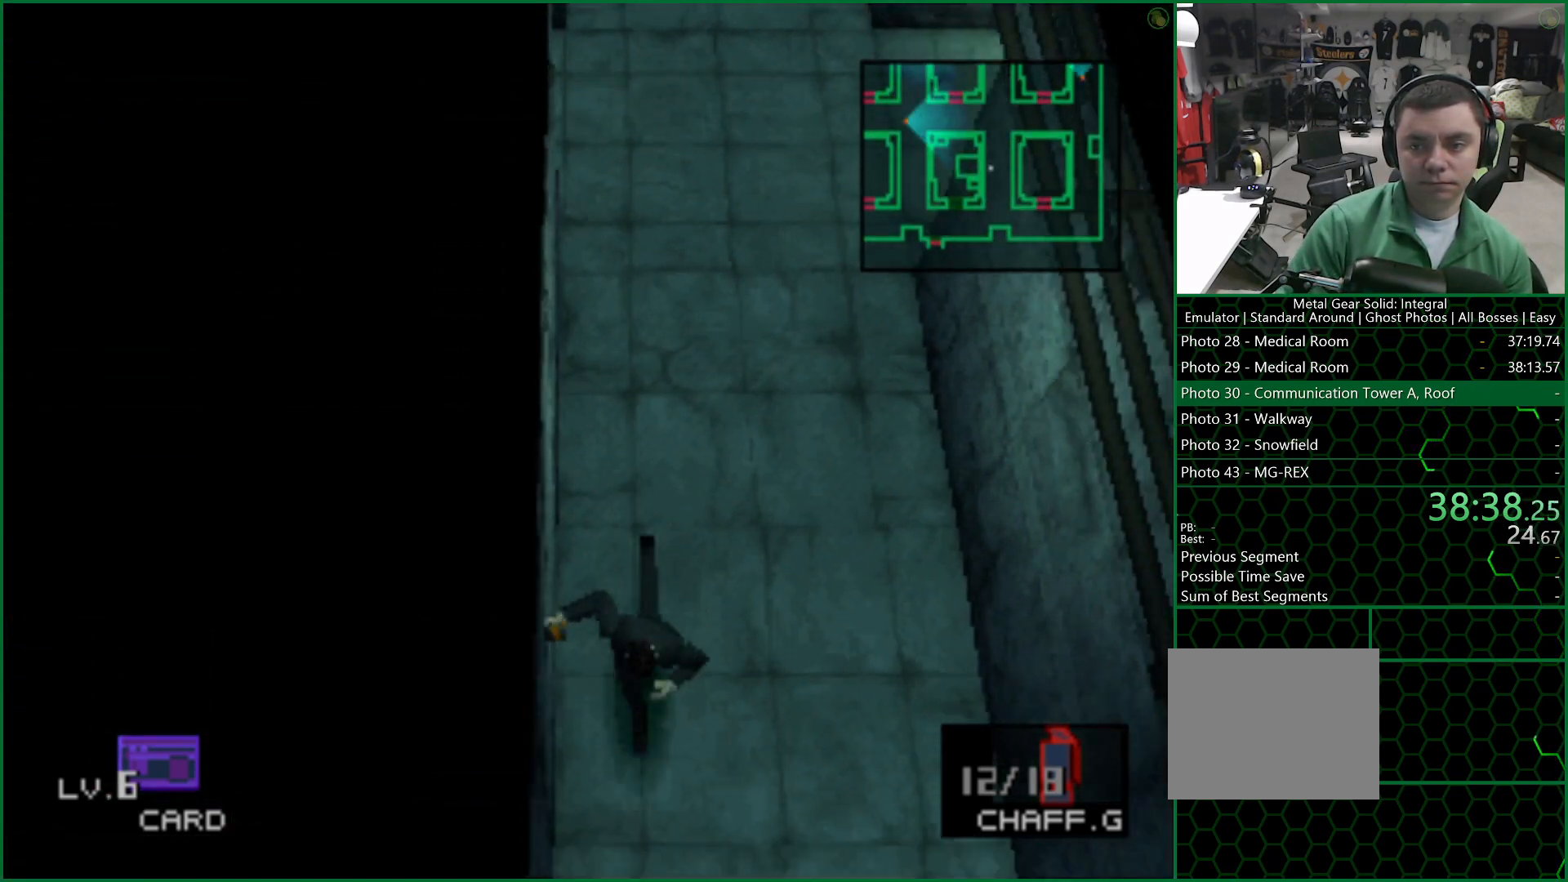
{"buttons": [], "left_stick": "down", "right_stick": "center", "button_events": []}
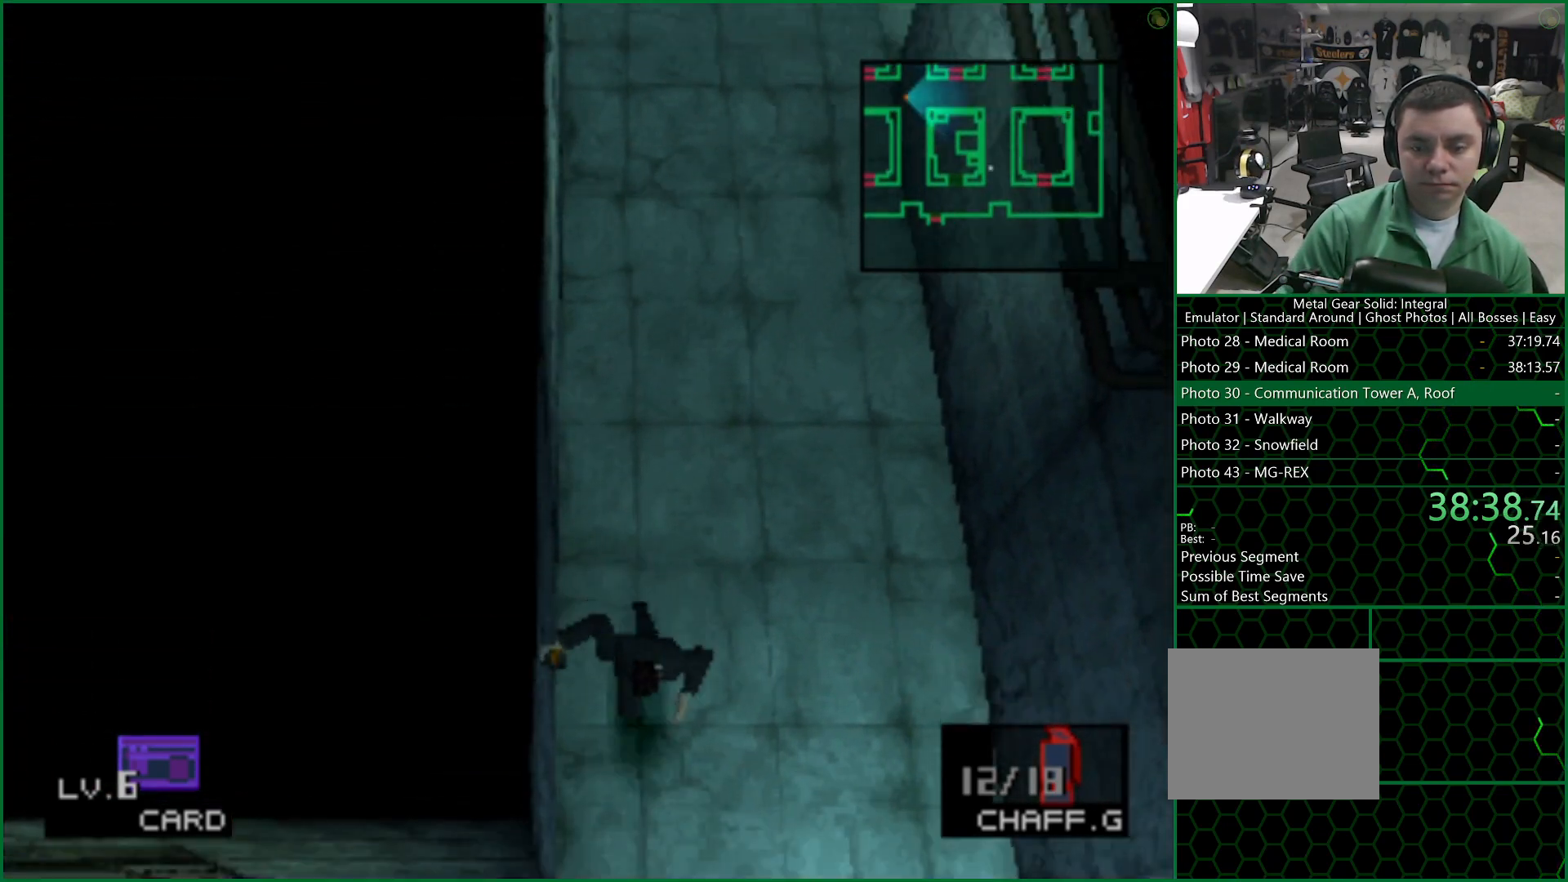
{"buttons": [], "left_stick": "left", "right_stick": "center", "button_events": []}
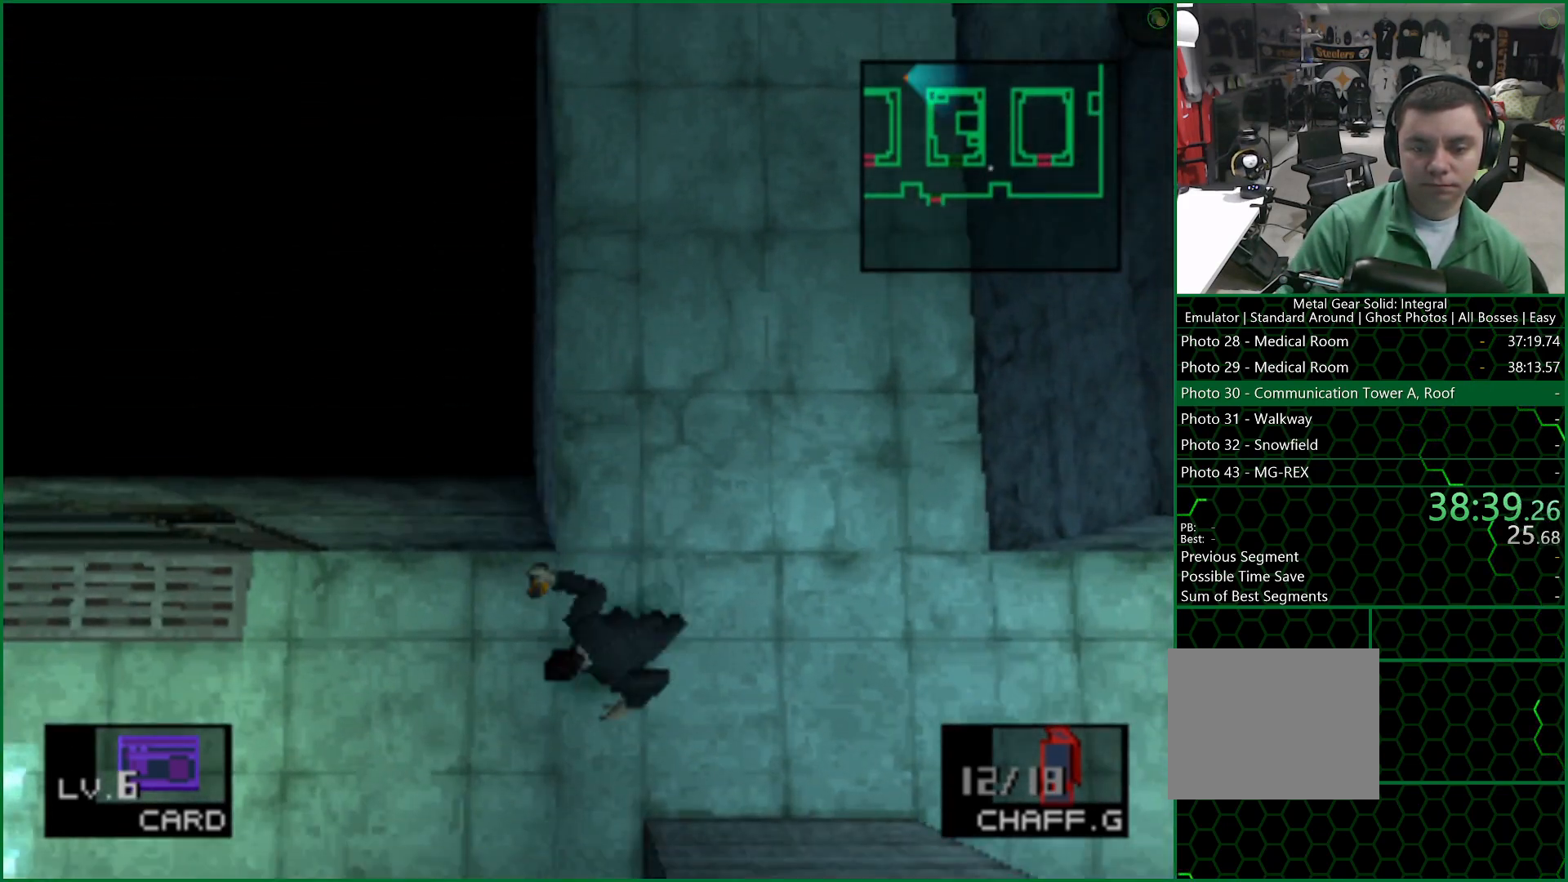
{"buttons": [], "left_stick": "left", "right_stick": "center", "button_events": []}
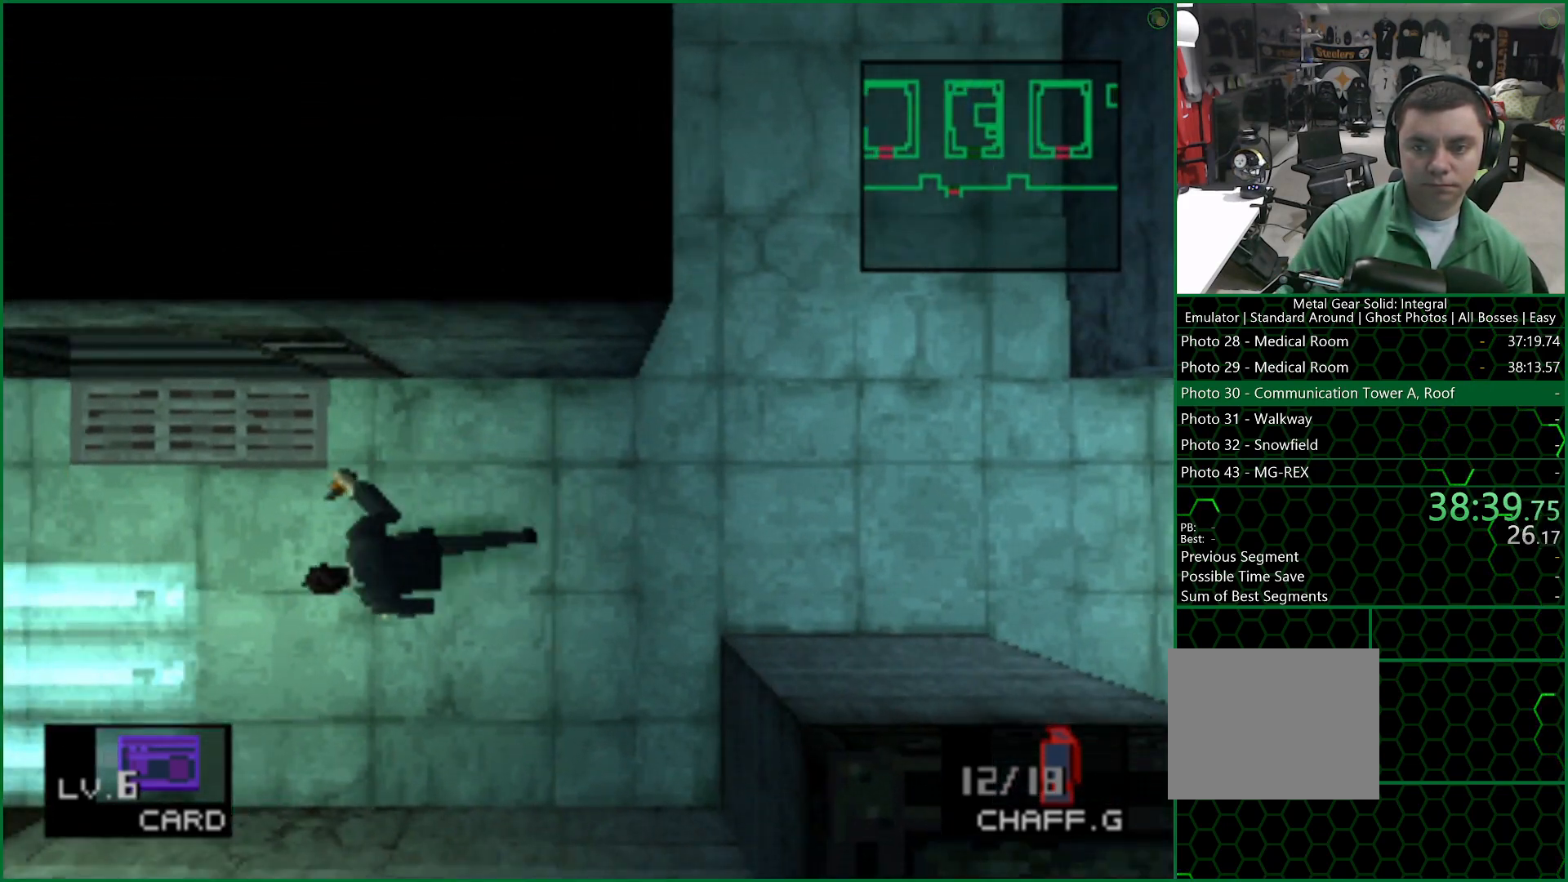
{"buttons": [], "left_stick": "down-left", "right_stick": "center", "button_events": []}
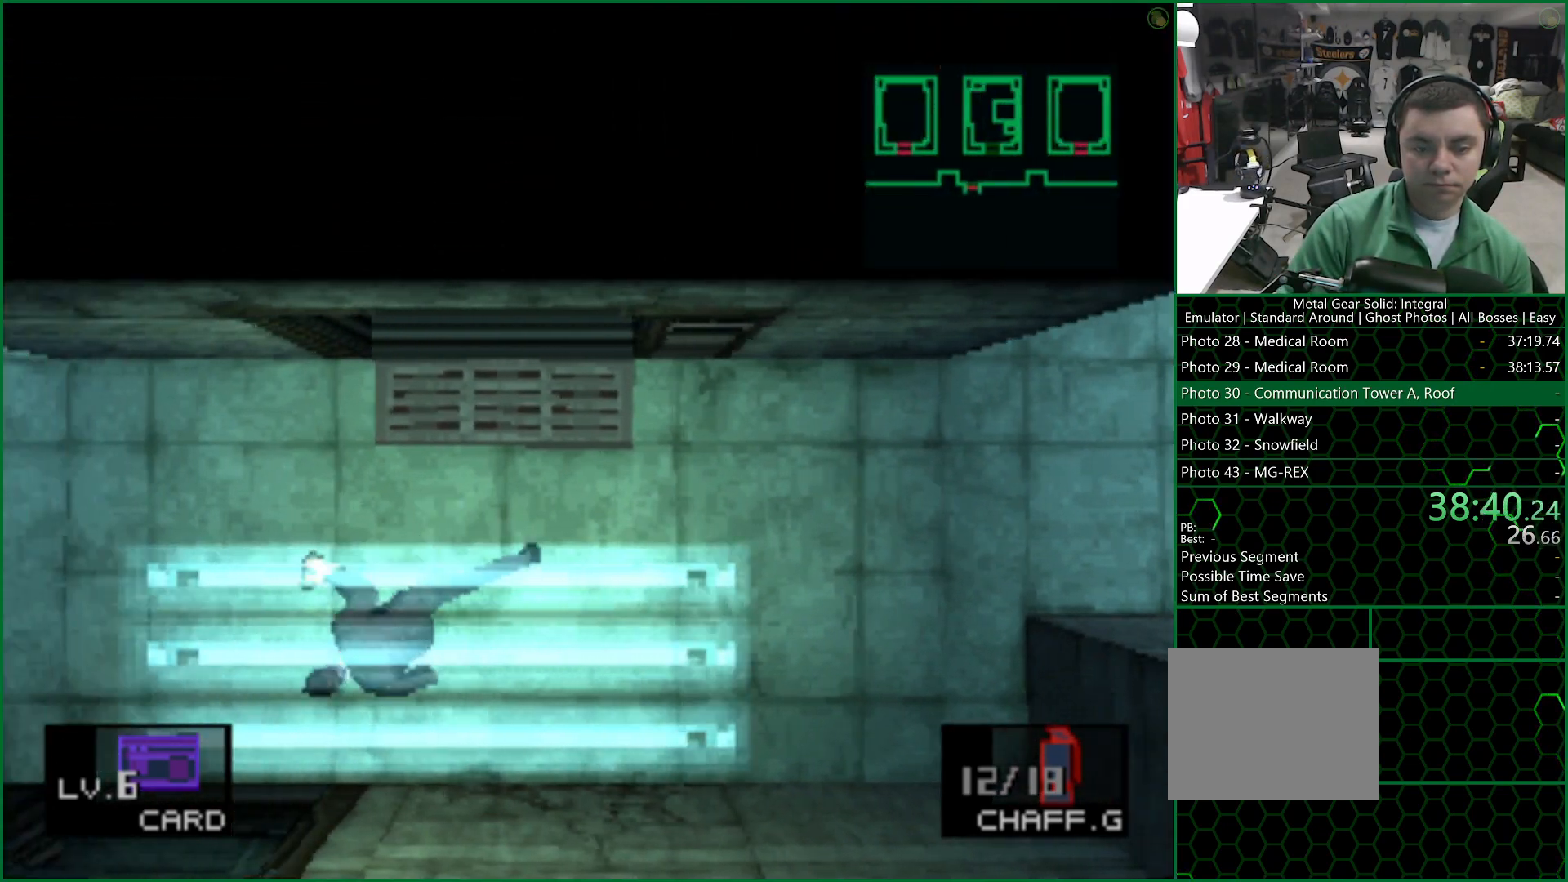
{"buttons": [], "left_stick": "down", "right_stick": "center", "button_events": []}
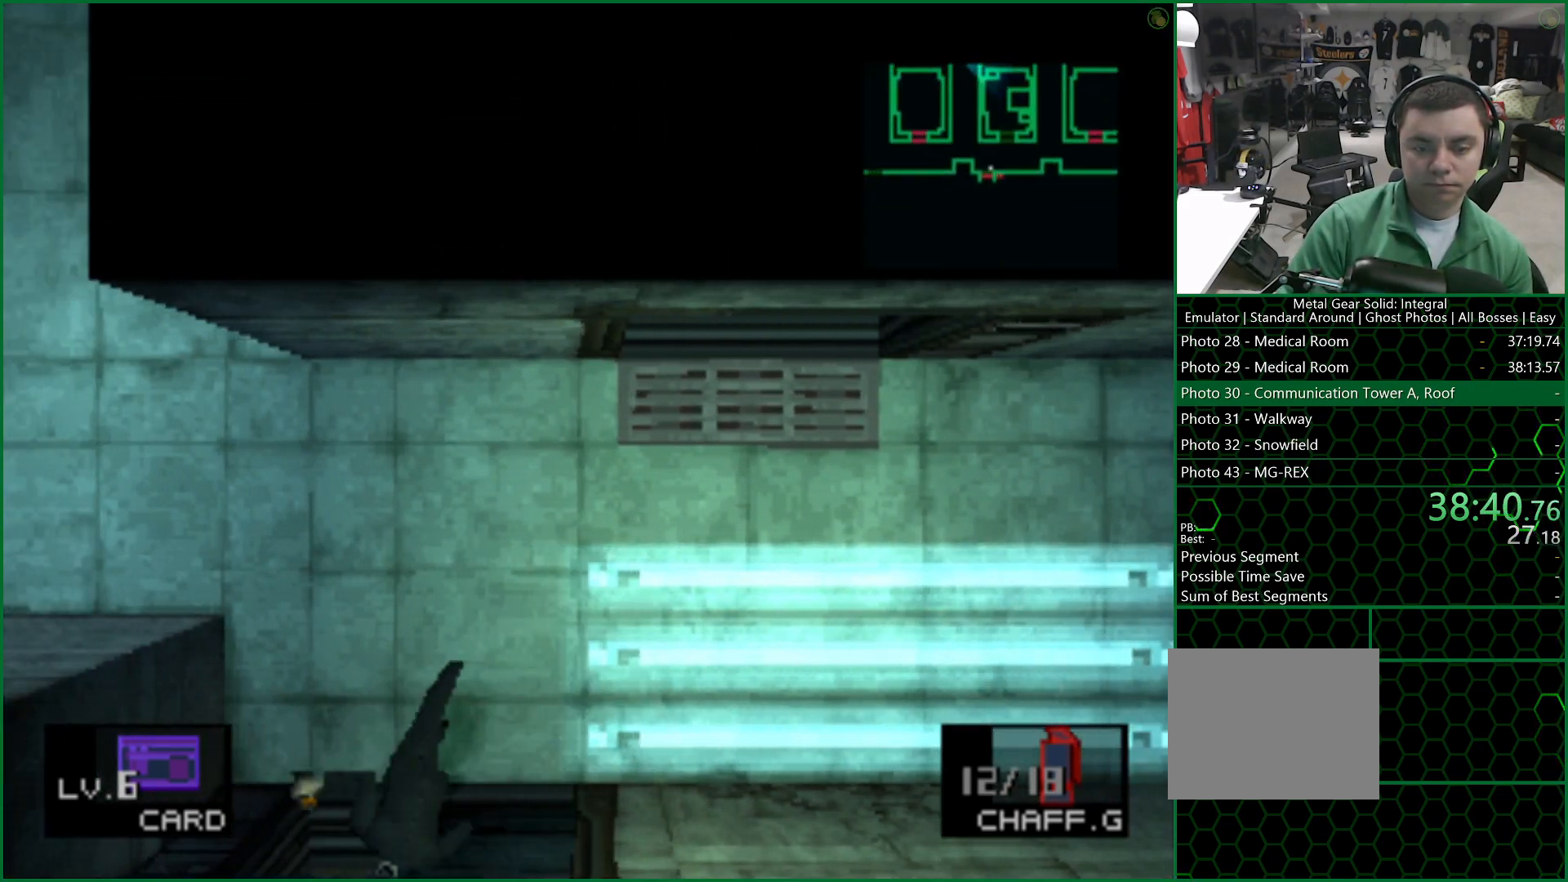
{"buttons": [], "left_stick": "center", "right_stick": "center", "button_events": []}
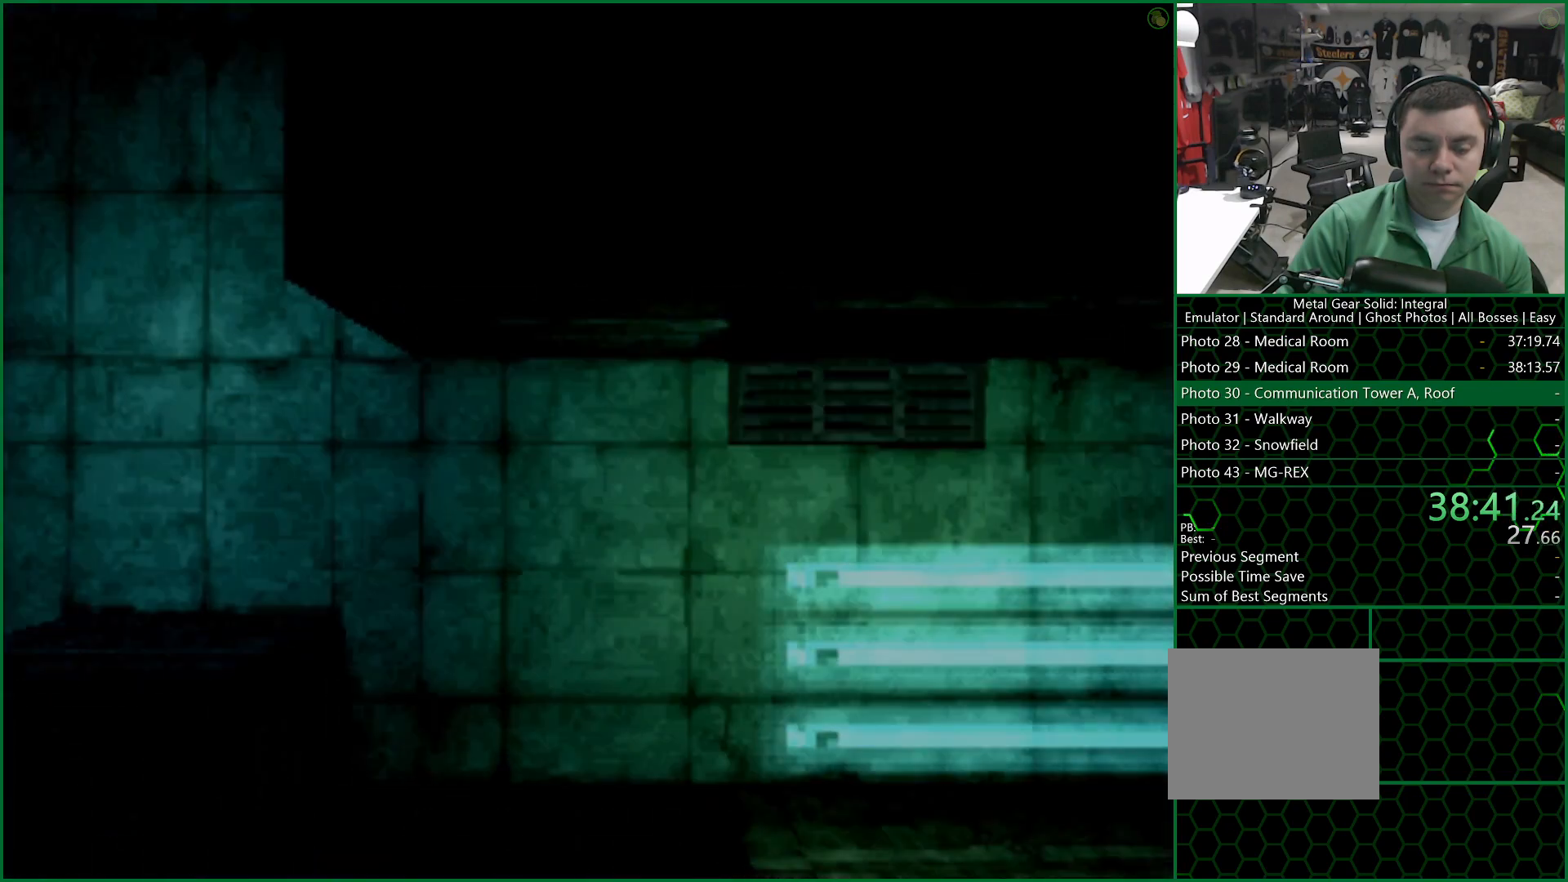
{"buttons": [], "left_stick": "center", "right_stick": "center", "button_events": []}
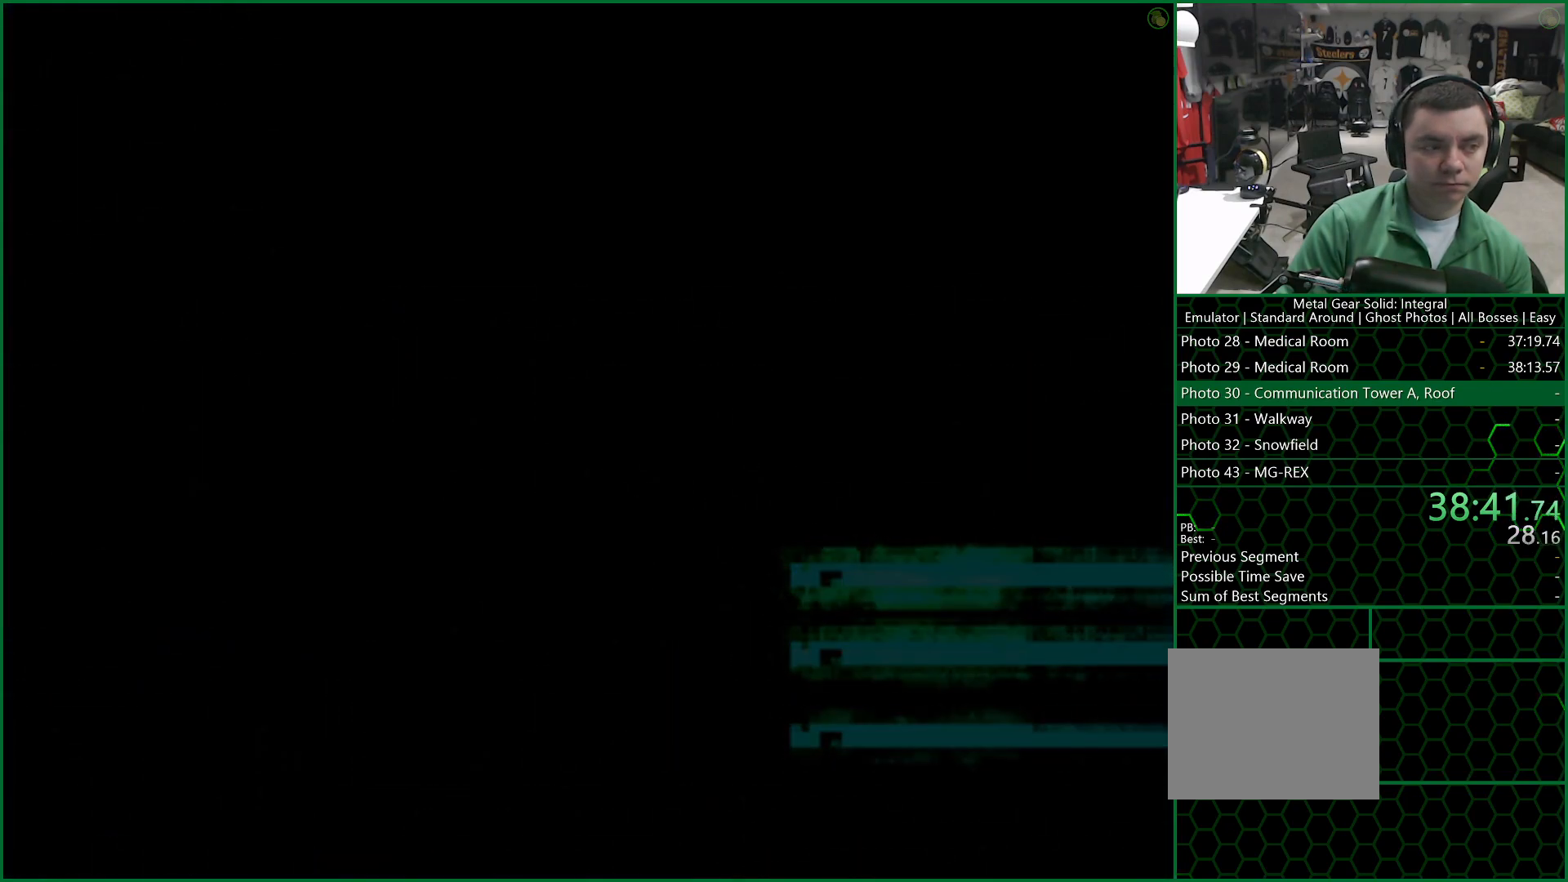
{"buttons": [], "left_stick": "down-right", "right_stick": "center", "button_events": []}
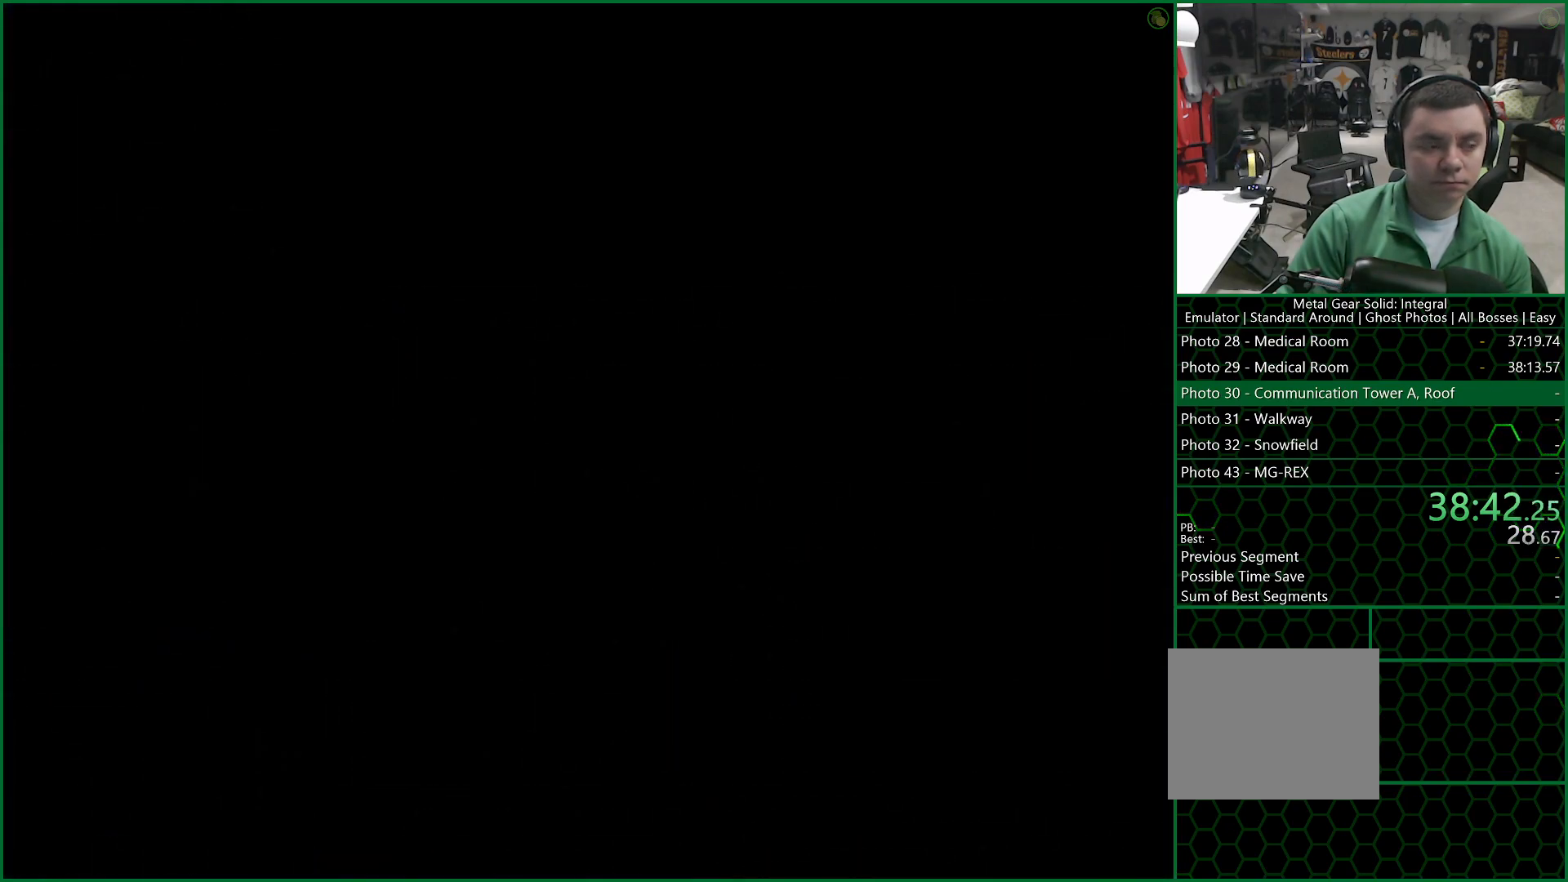
{"buttons": [], "left_stick": "down-right", "right_stick": "center", "button_events": []}
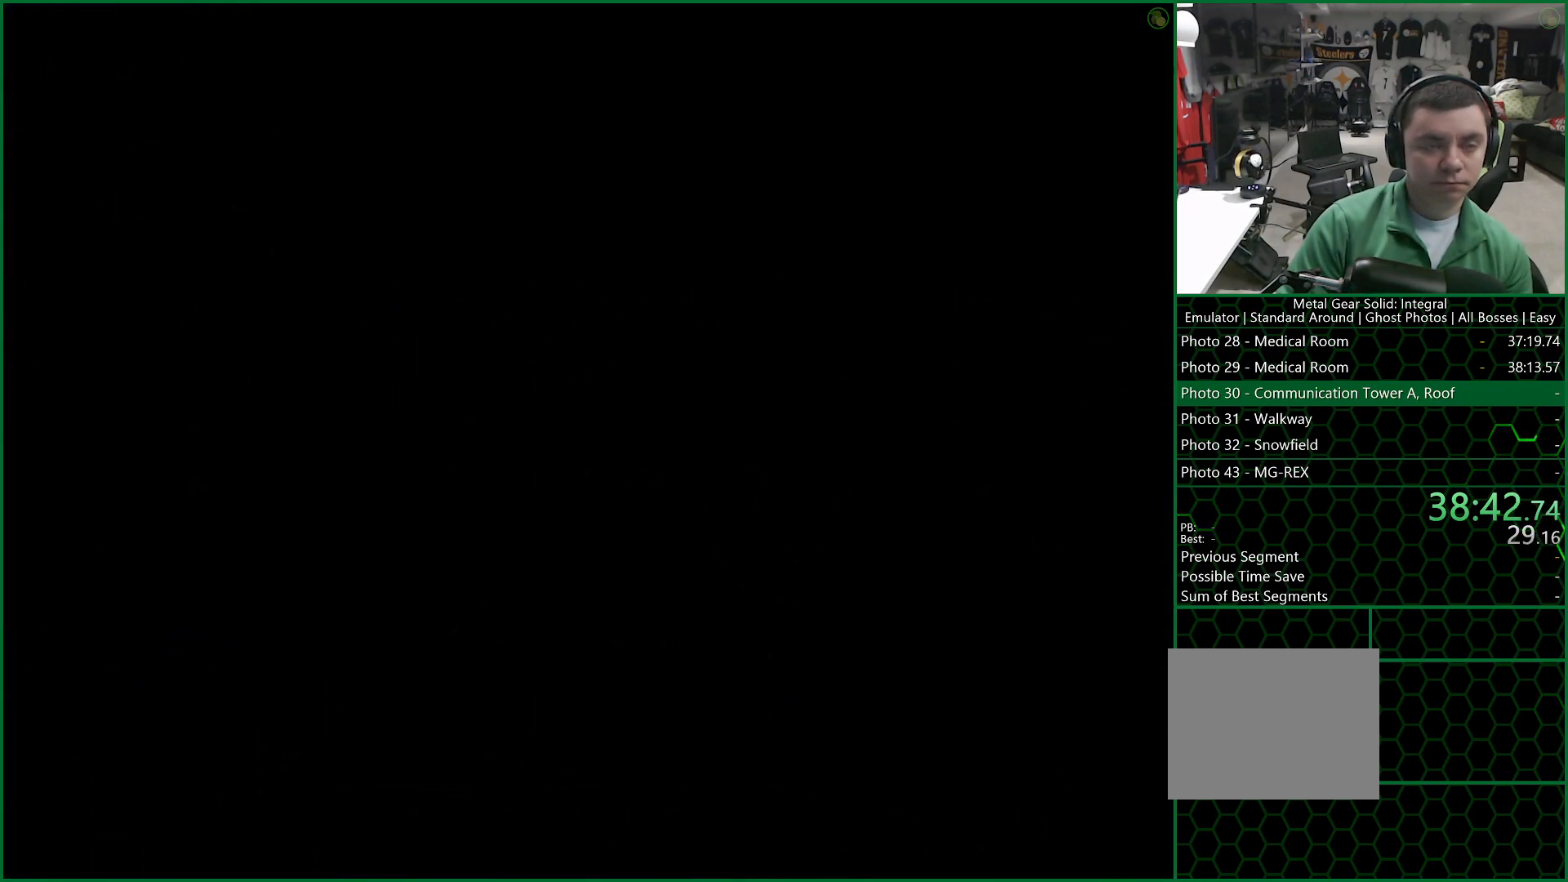
{"buttons": [], "left_stick": "down-right", "right_stick": "center", "button_events": []}
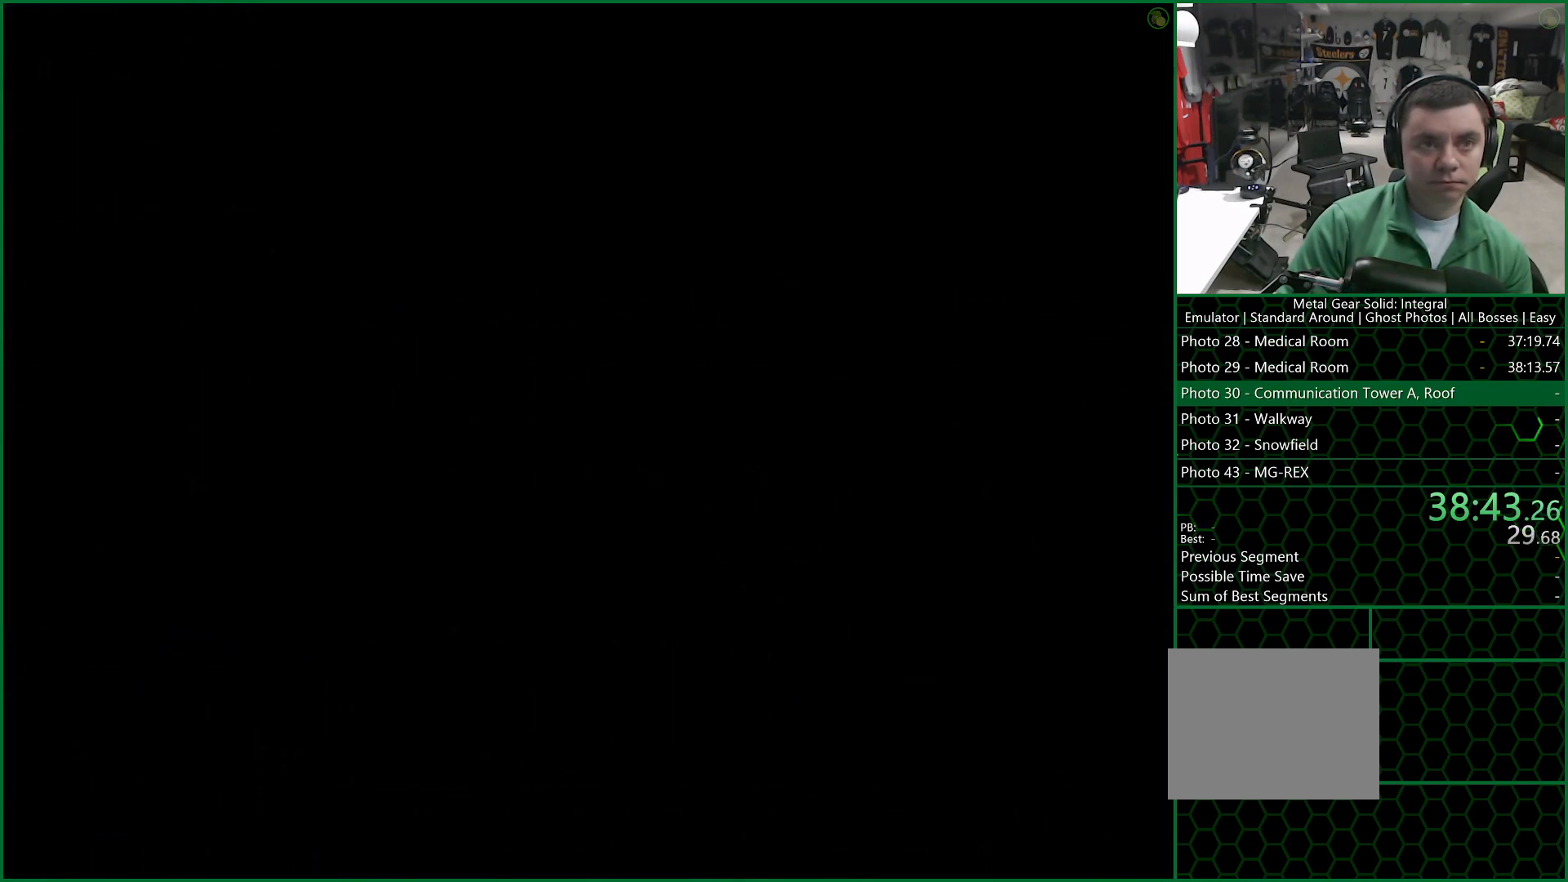
{"buttons": [], "left_stick": "down-right", "right_stick": "center", "button_events": []}
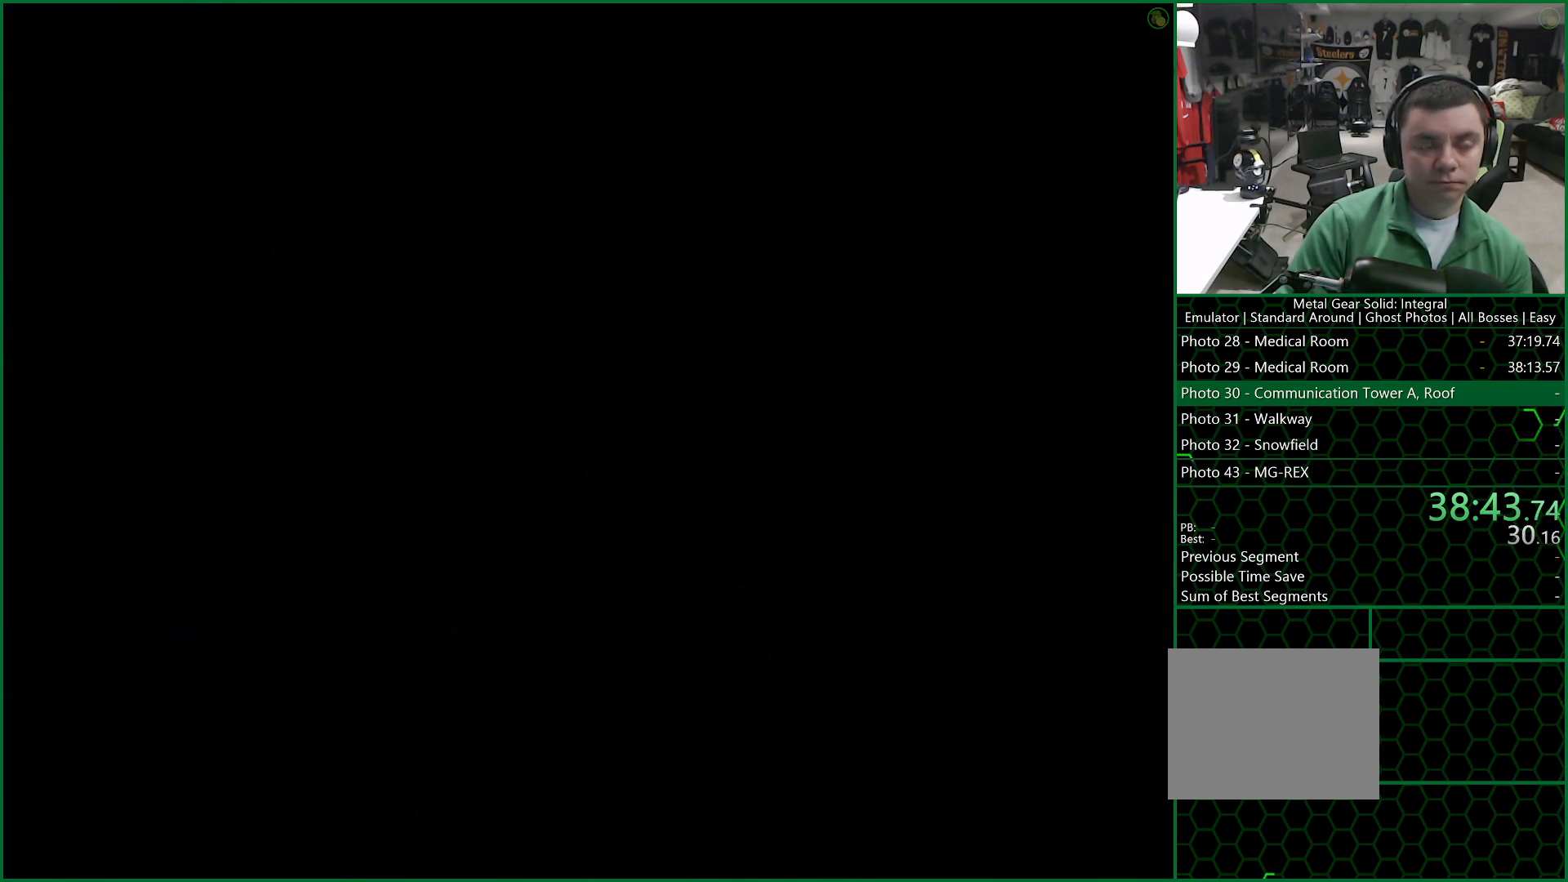
{"buttons": [], "left_stick": "down-right", "right_stick": "center", "button_events": []}
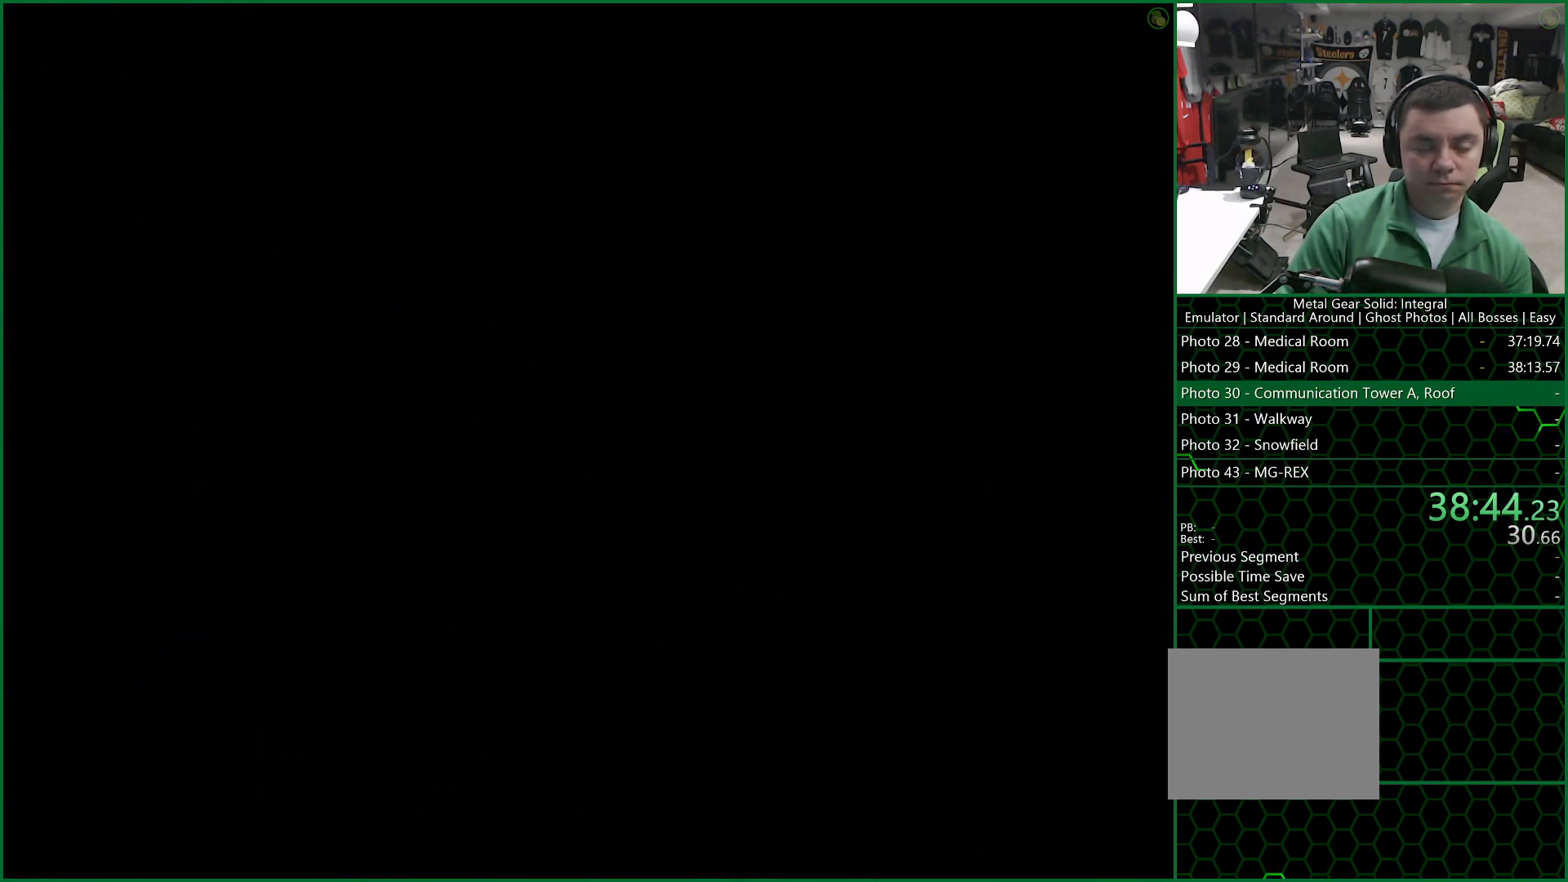
{"buttons": [], "left_stick": "down-right", "right_stick": "center", "button_events": []}
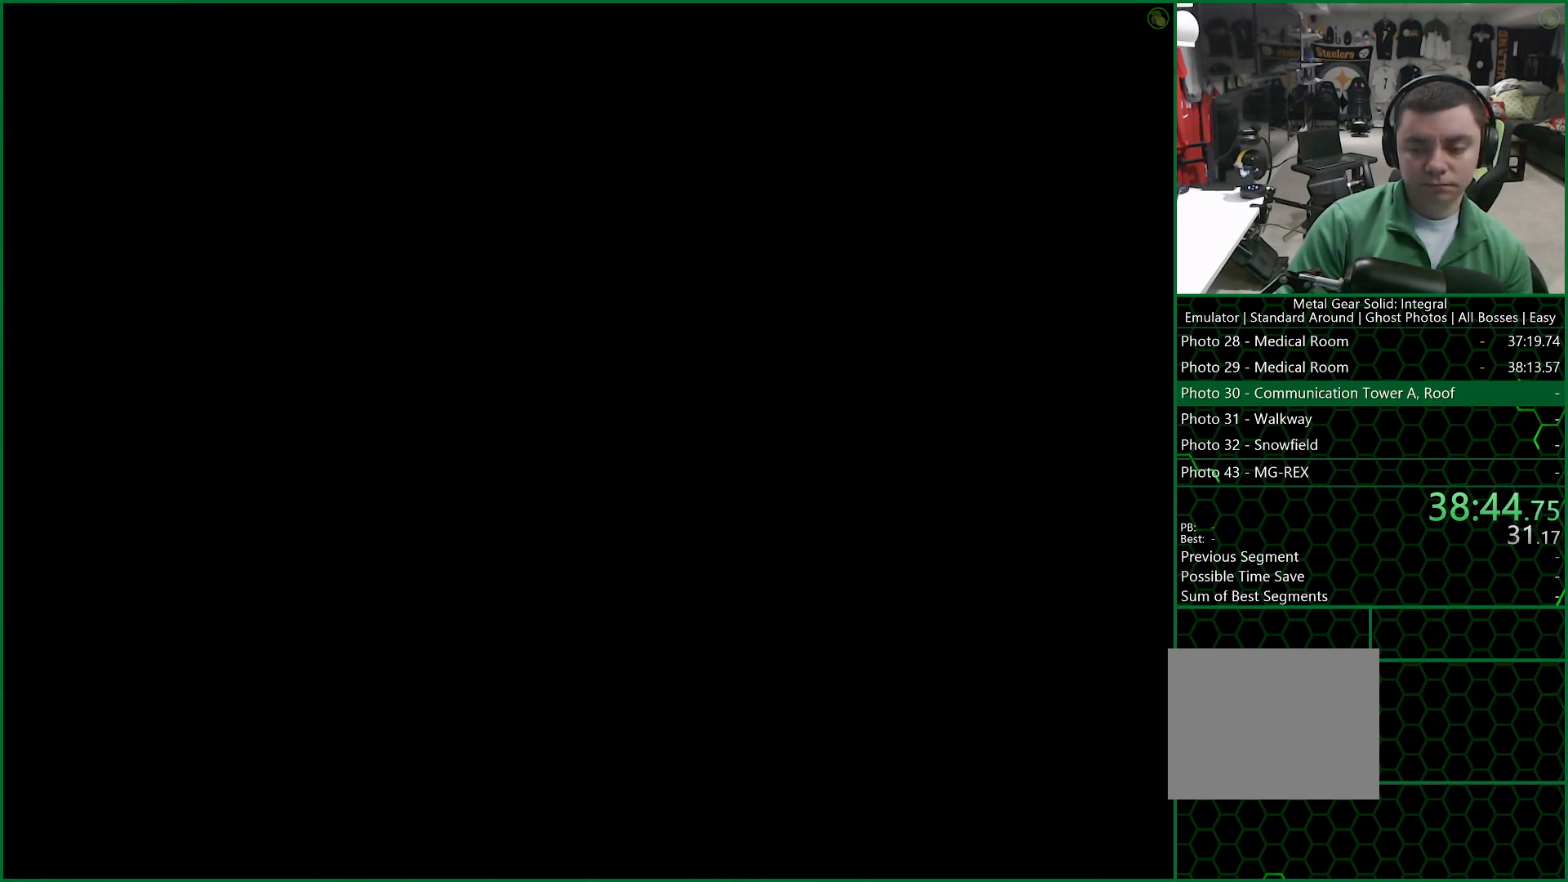
{"buttons": [], "left_stick": "down-right", "right_stick": "center", "button_events": []}